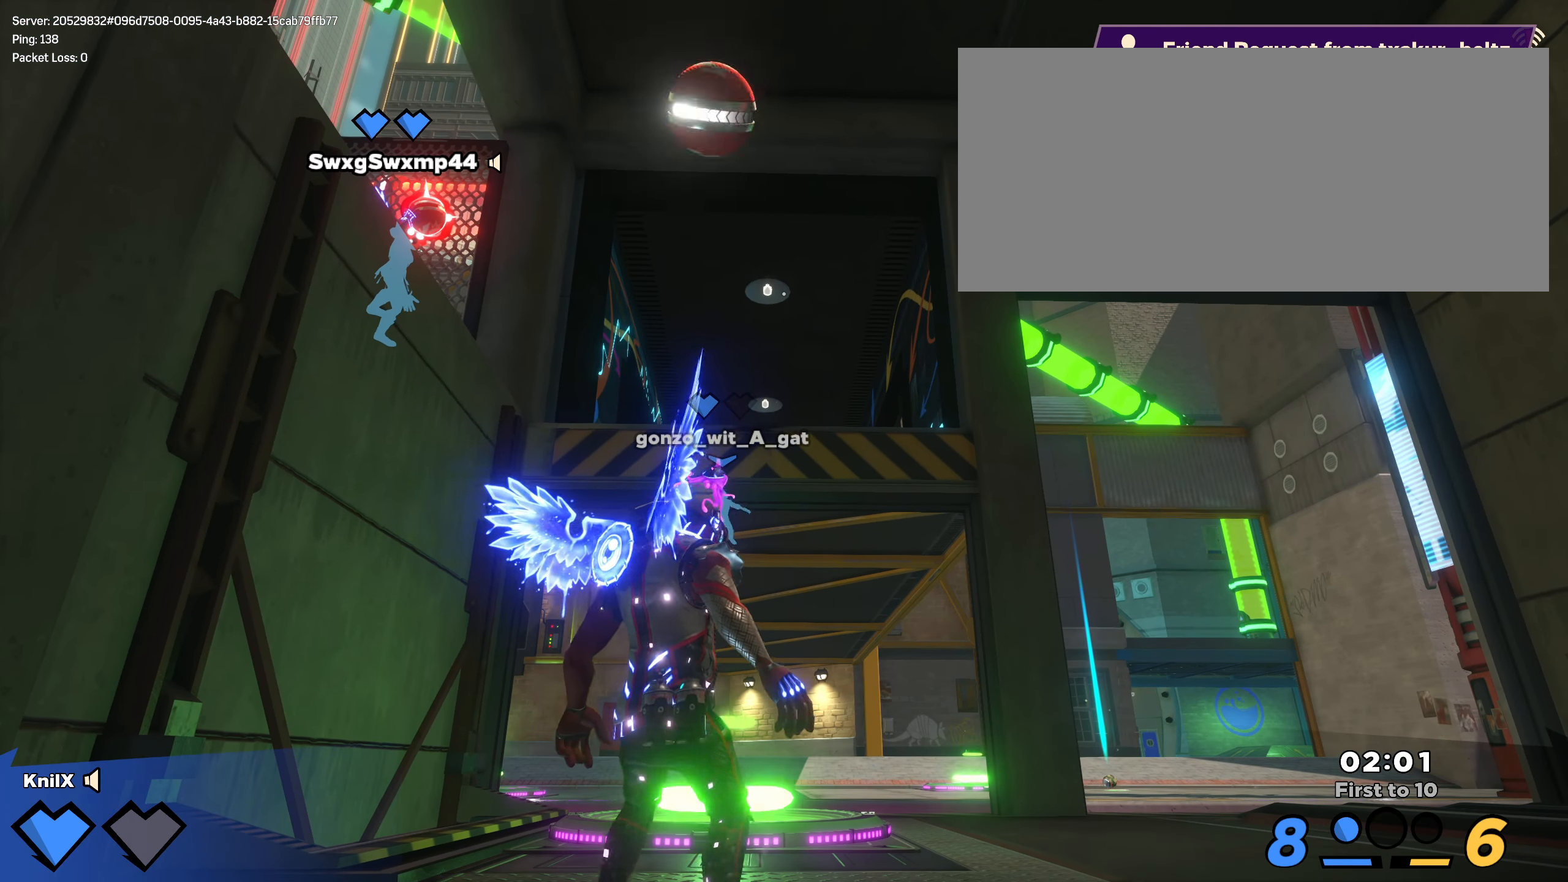
Gameplay with keyboard and mouse; each line is a JSON object with the keys and mouse buttons held at the frame after it. "events" lists presses ("down") and releases ("up") of "a", "alt", "ctrl", "d", "e", "f", "q", "r", "s", "shift", "space", "w", "mouse_left", "mouse_wheel", "mouse_right", "mouse_mb4" and "mouse_mb5" between this image and that frame as [ms after this image, input, new state], when the widget could be followed in between. "mouse_left", "mouse_wheel", "mouse_right", "mouse_mb4", "mouse_mb5" = the "left", "wheel", "right", "mb4", "mb5" buttons of the "mouse" list. No other keys are recorded. "wheel" means that the mouse wheel is clicked or scrolled. Mouse movement is not recorded.
{"keys": ["s"], "mouse": [], "events": [[150, "q", "up"], [242, "d", "down"], [267, "d", "up"], [275, "mouse_wheel", "down"], [350, "mouse_wheel", "up"]]}
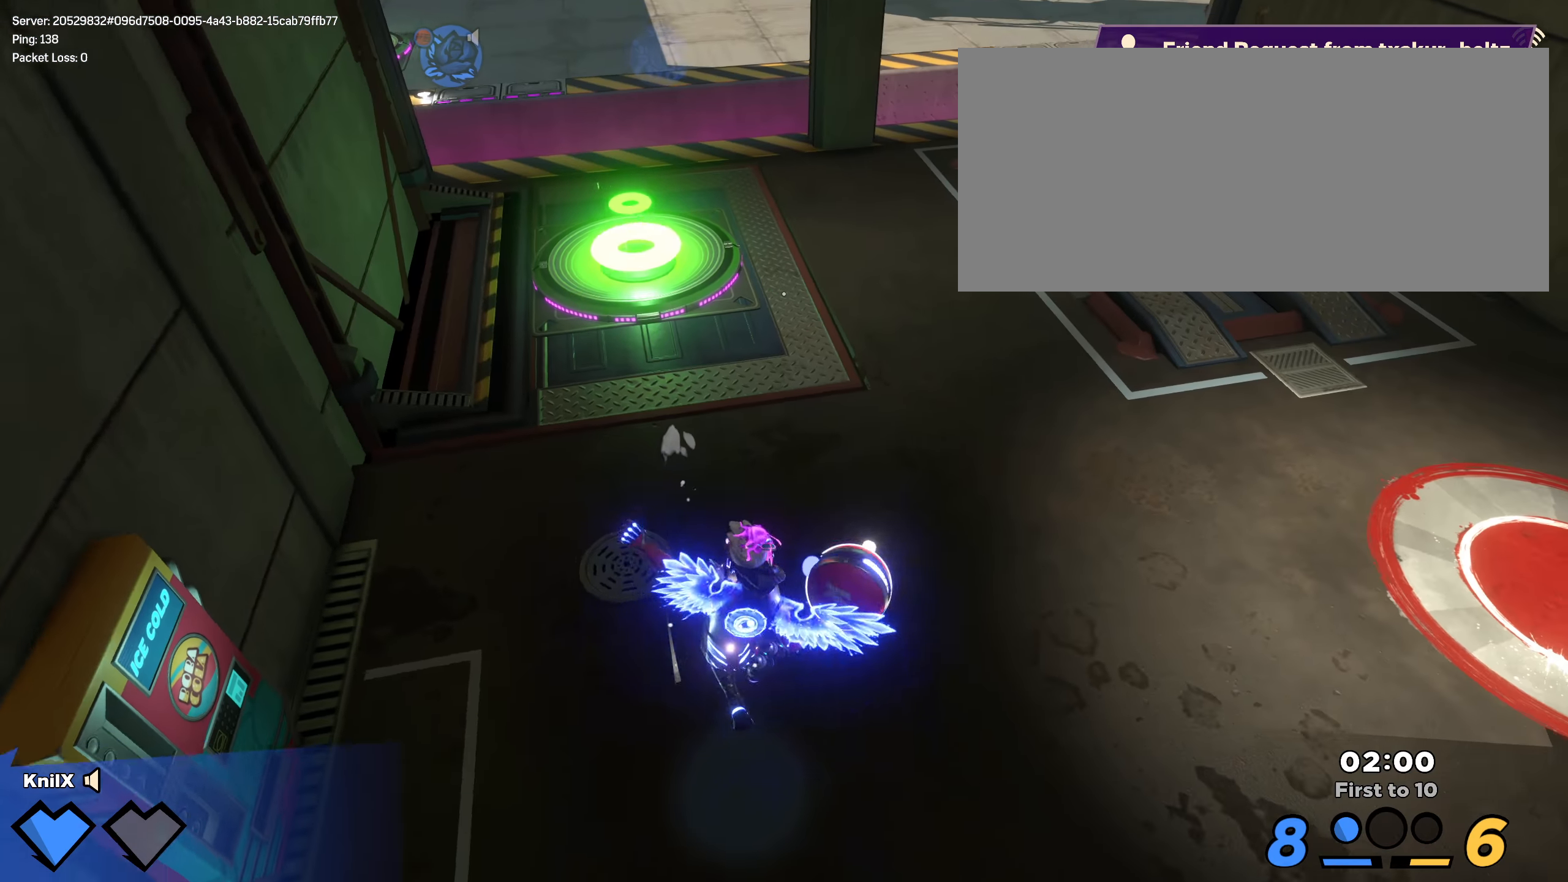
{"keys": ["d", "w"], "mouse": [], "events": [[75, "q", "down"], [150, "d", "down"], [175, "s", "up"], [200, "w", "down"], [233, "q", "up"], [350, "space", "down"], [500, "space", "up"]]}
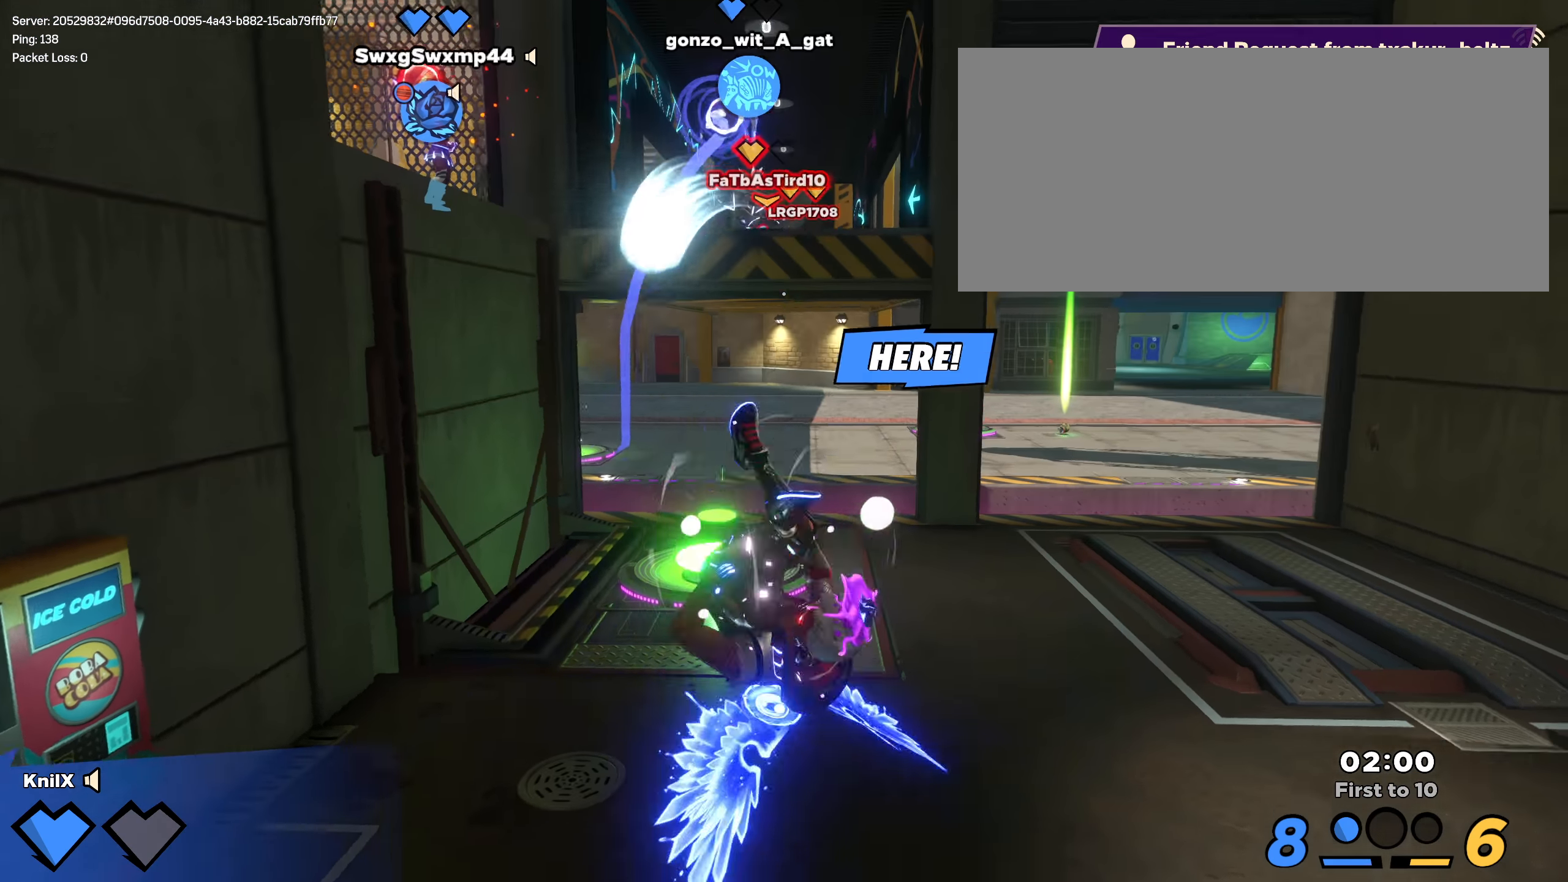
{"keys": ["shift", "w"], "mouse": [], "events": [[108, "shift", "down"], [358, "d", "up"]]}
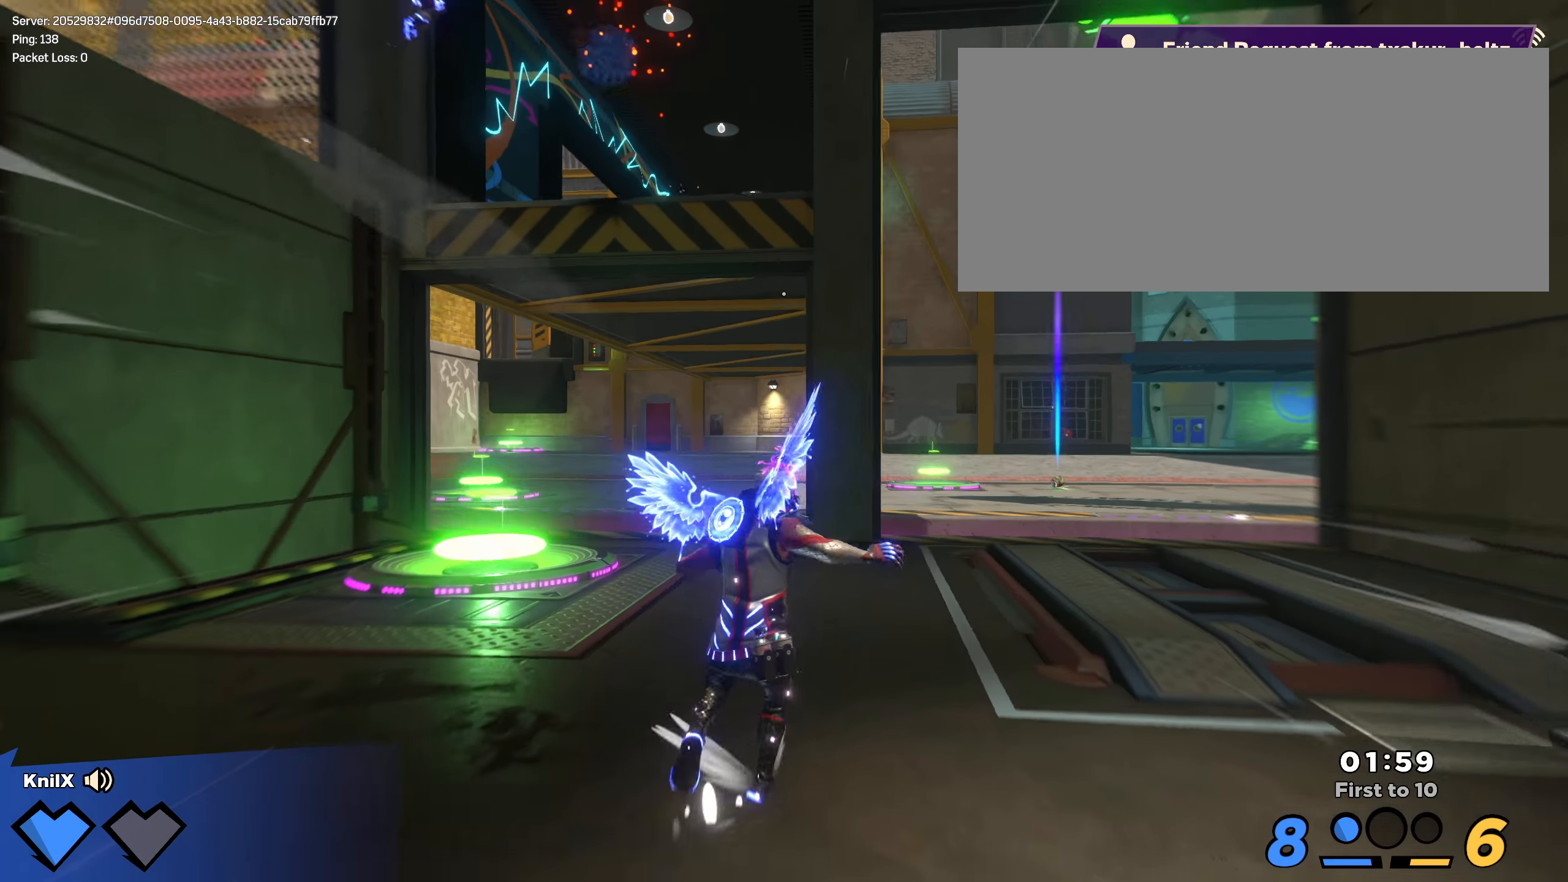
{"keys": ["shift", "w"], "mouse": [], "events": [[58, "a", "down"], [192, "shift", "up"], [250, "a", "up"], [292, "shift", "down"], [417, "shift", "up"], [500, "shift", "down"]]}
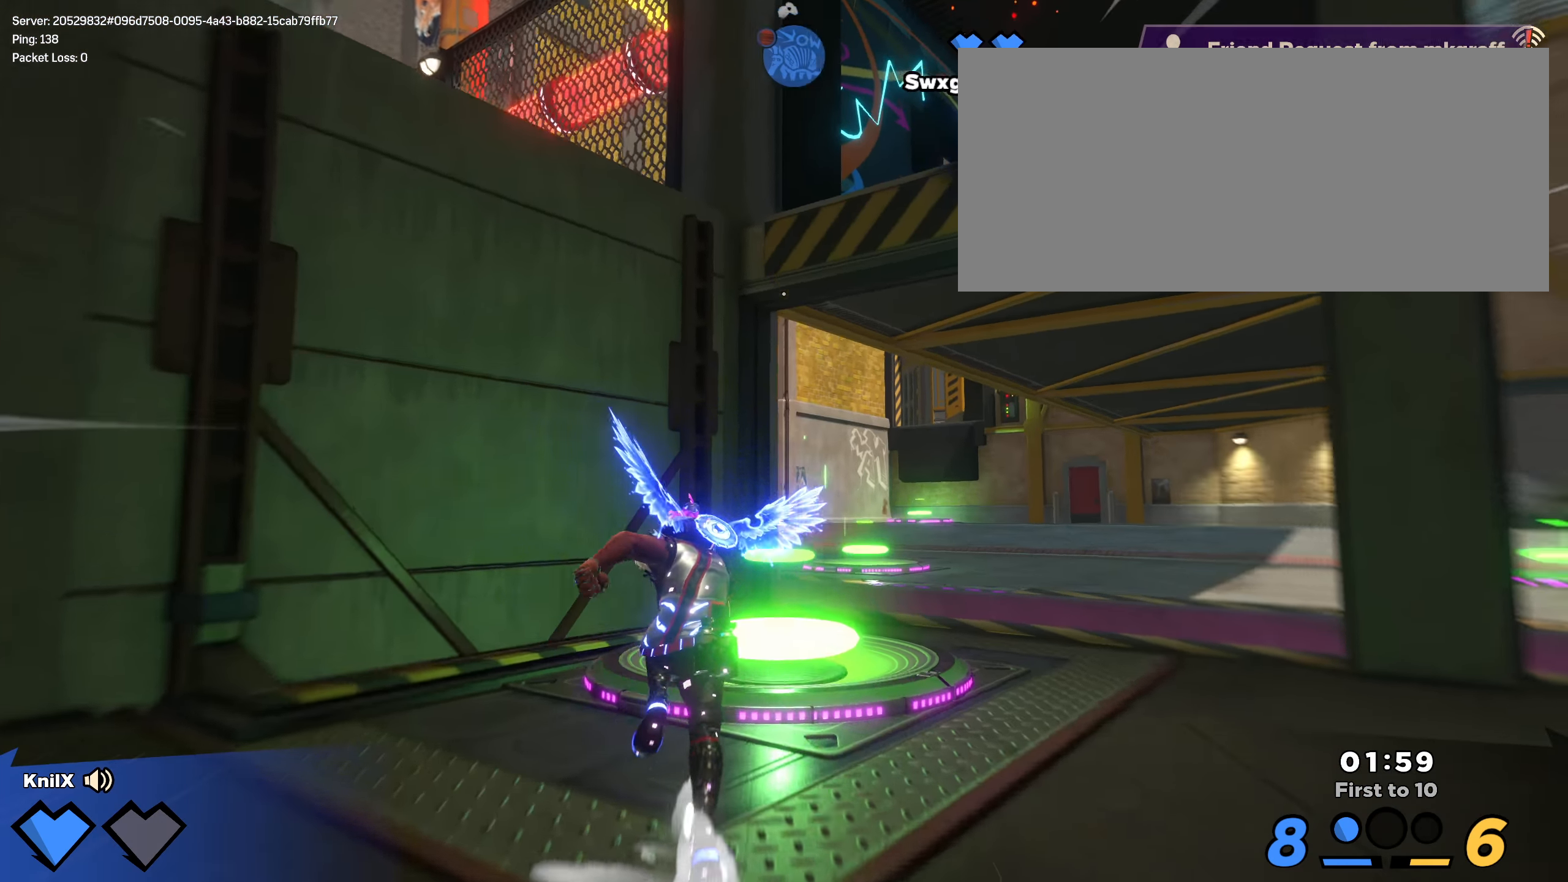
{"keys": ["shift", "w"], "mouse": [], "events": [[117, "shift", "up"], [200, "shift", "down"]]}
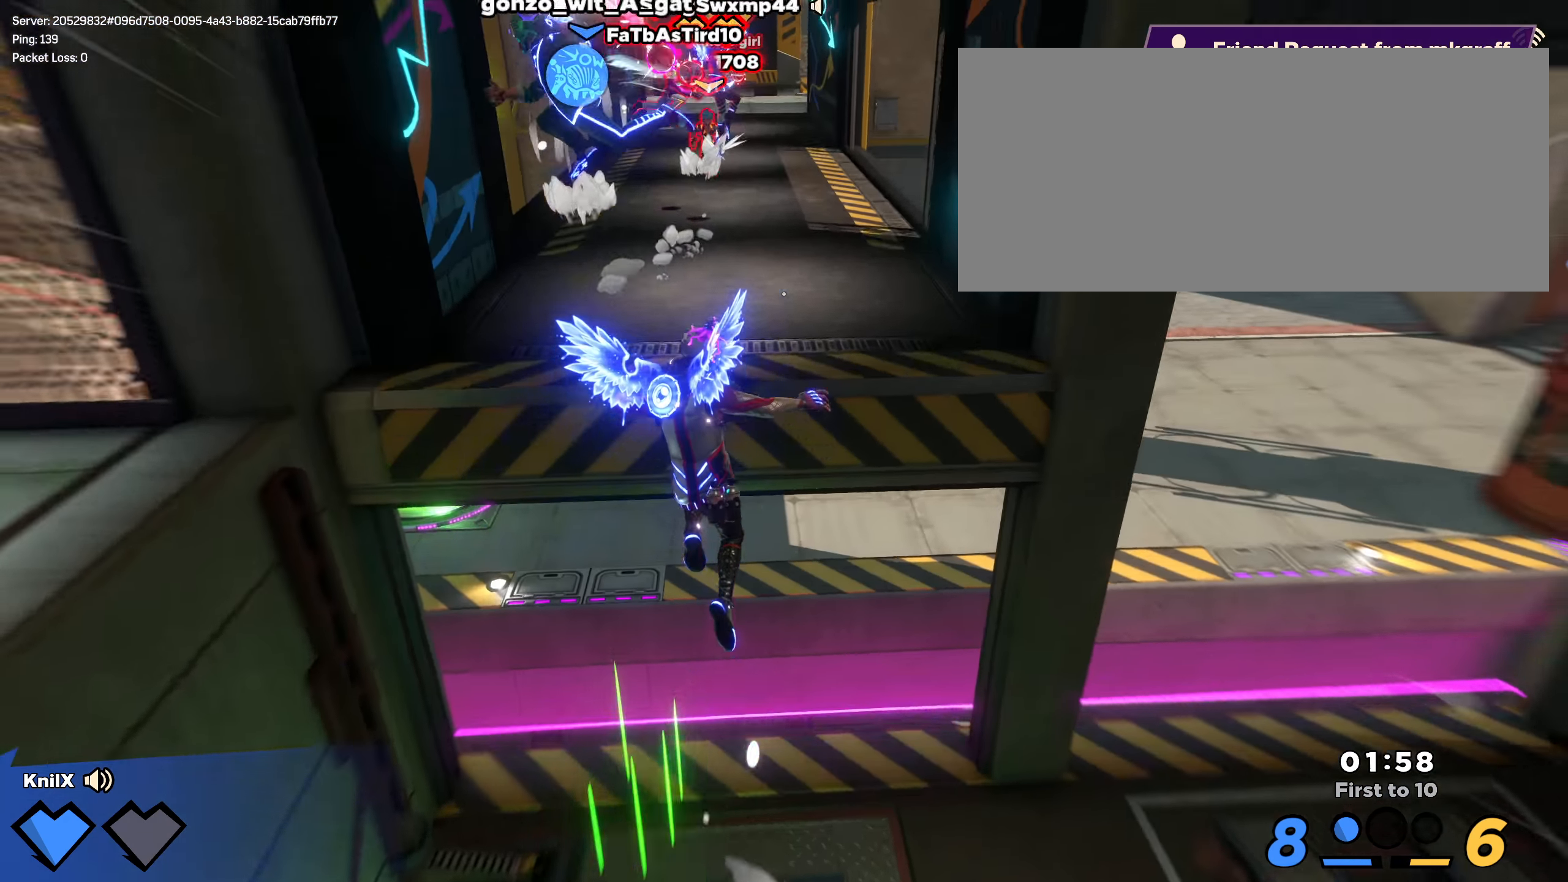
{"keys": ["shift", "w"], "mouse": [], "events": [[33, "q", "down"], [117, "shift", "up"], [167, "q", "up"], [217, "shift", "down"], [317, "shift", "up"], [417, "shift", "down"]]}
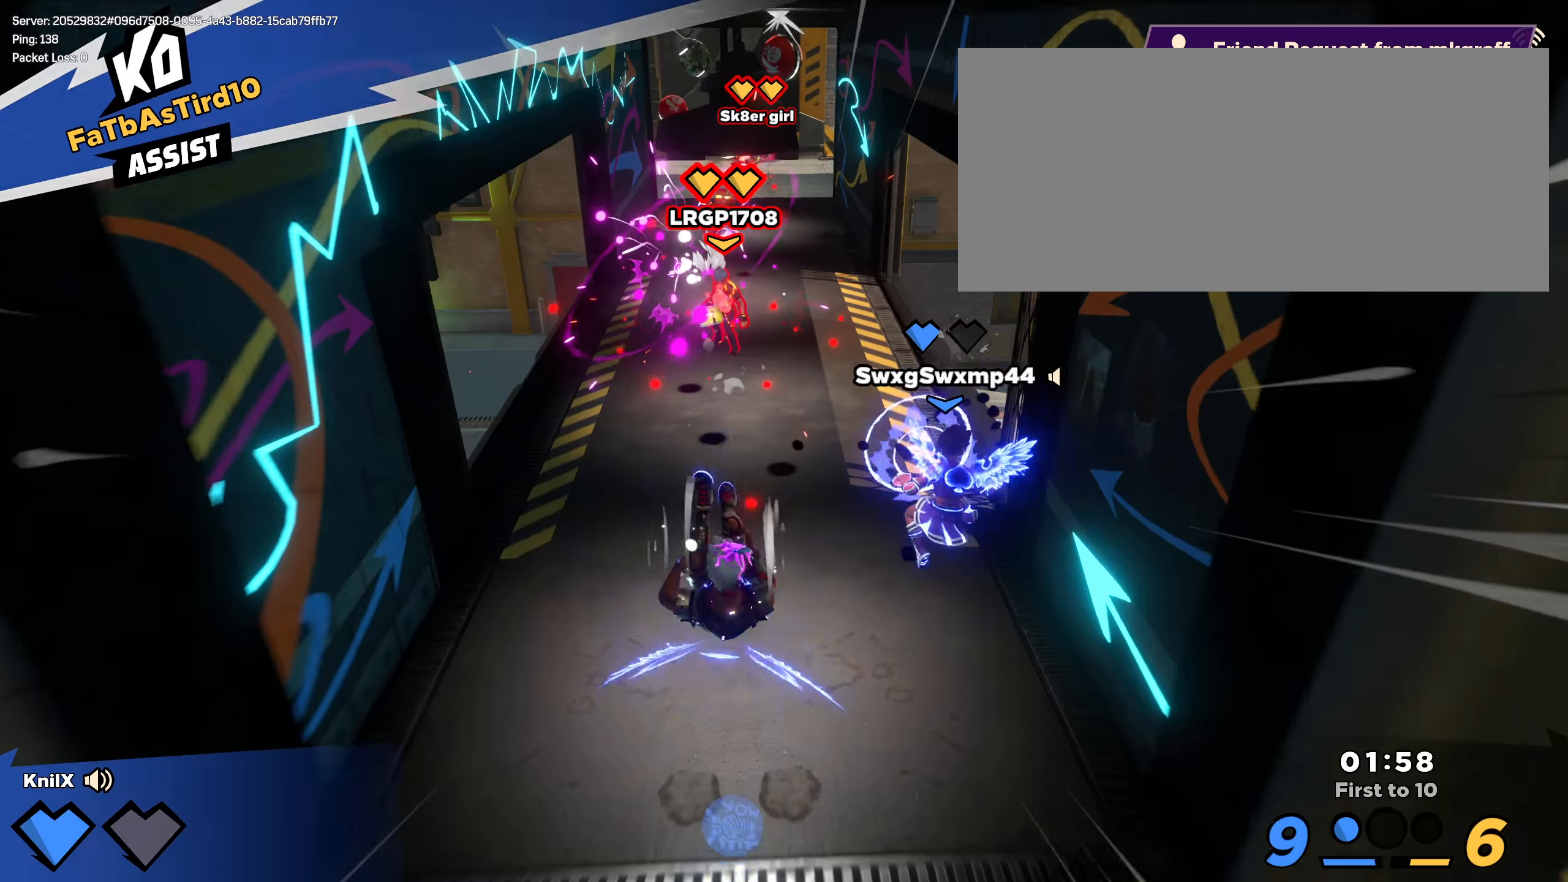
{"keys": ["a", "shift", "w"], "mouse": [], "events": [[242, "space", "down"], [392, "space", "up"], [425, "a", "down"]]}
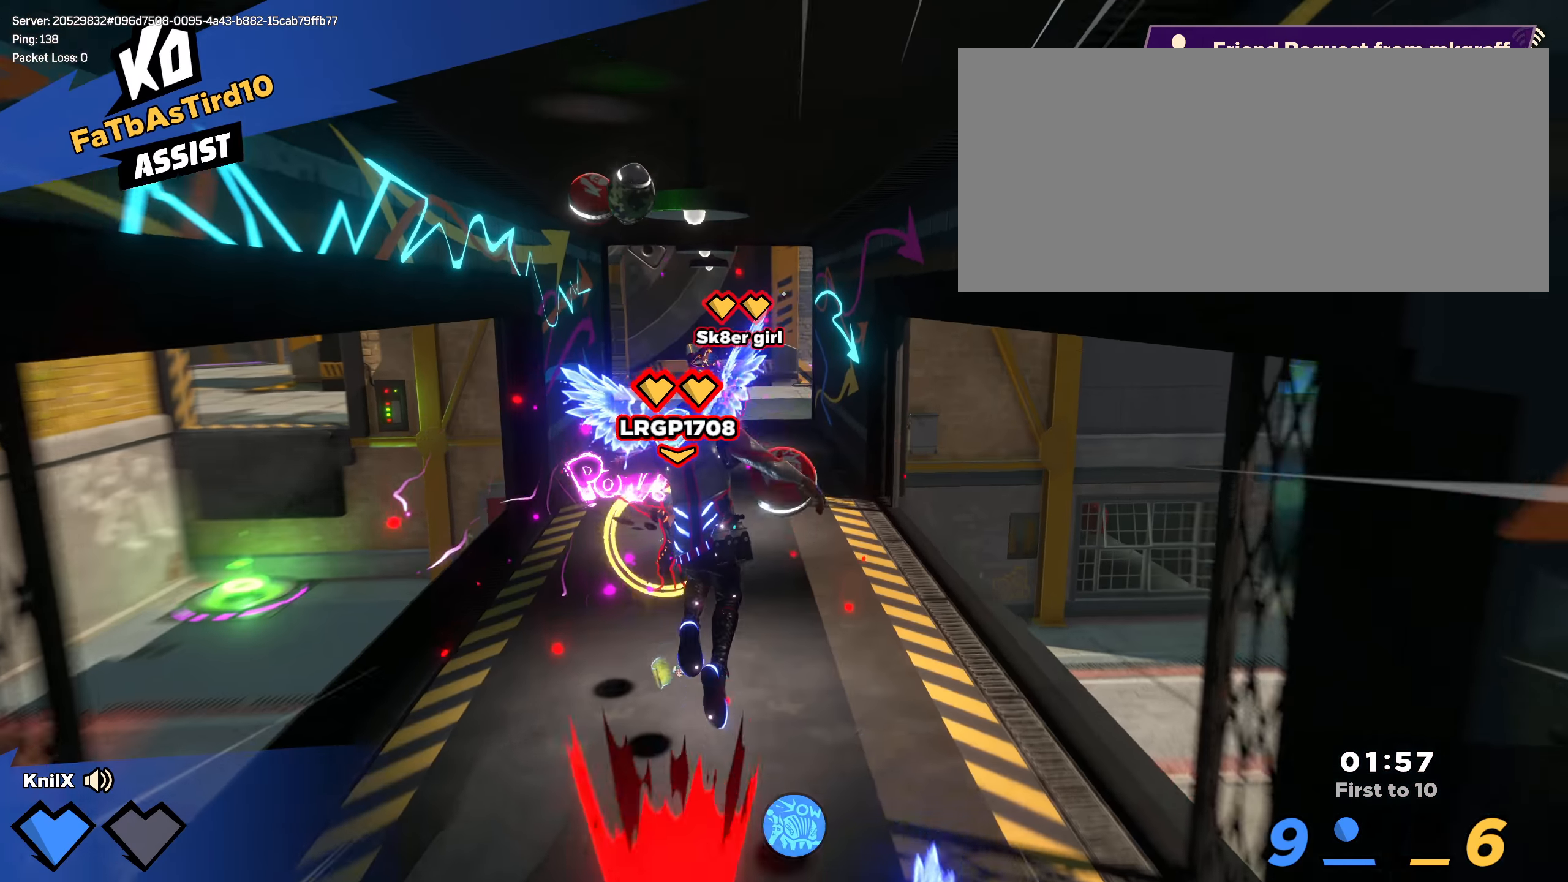
{"keys": ["shift", "w"], "mouse": [], "events": [[50, "a", "up"], [234, "e", "down"], [275, "a", "down"], [342, "e", "up"], [367, "a", "up"]]}
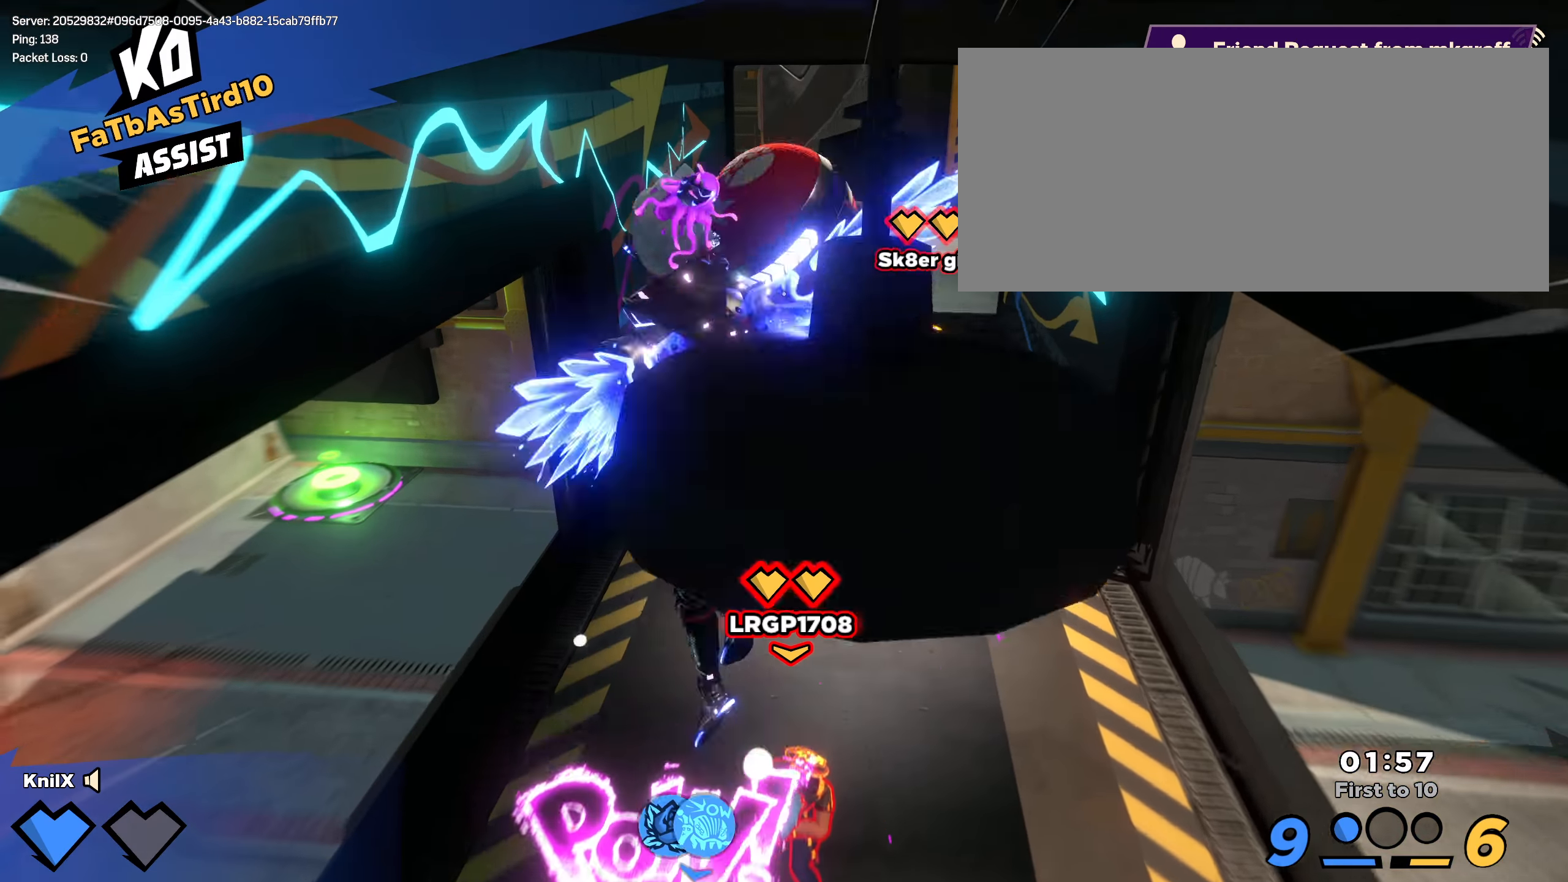
{"keys": ["a", "w"], "mouse": [], "events": [[59, "a", "down"], [59, "shift", "up"], [159, "a", "up"], [267, "a", "down"], [359, "mouse_wheel", "down"], [409, "mouse_wheel", "up"]]}
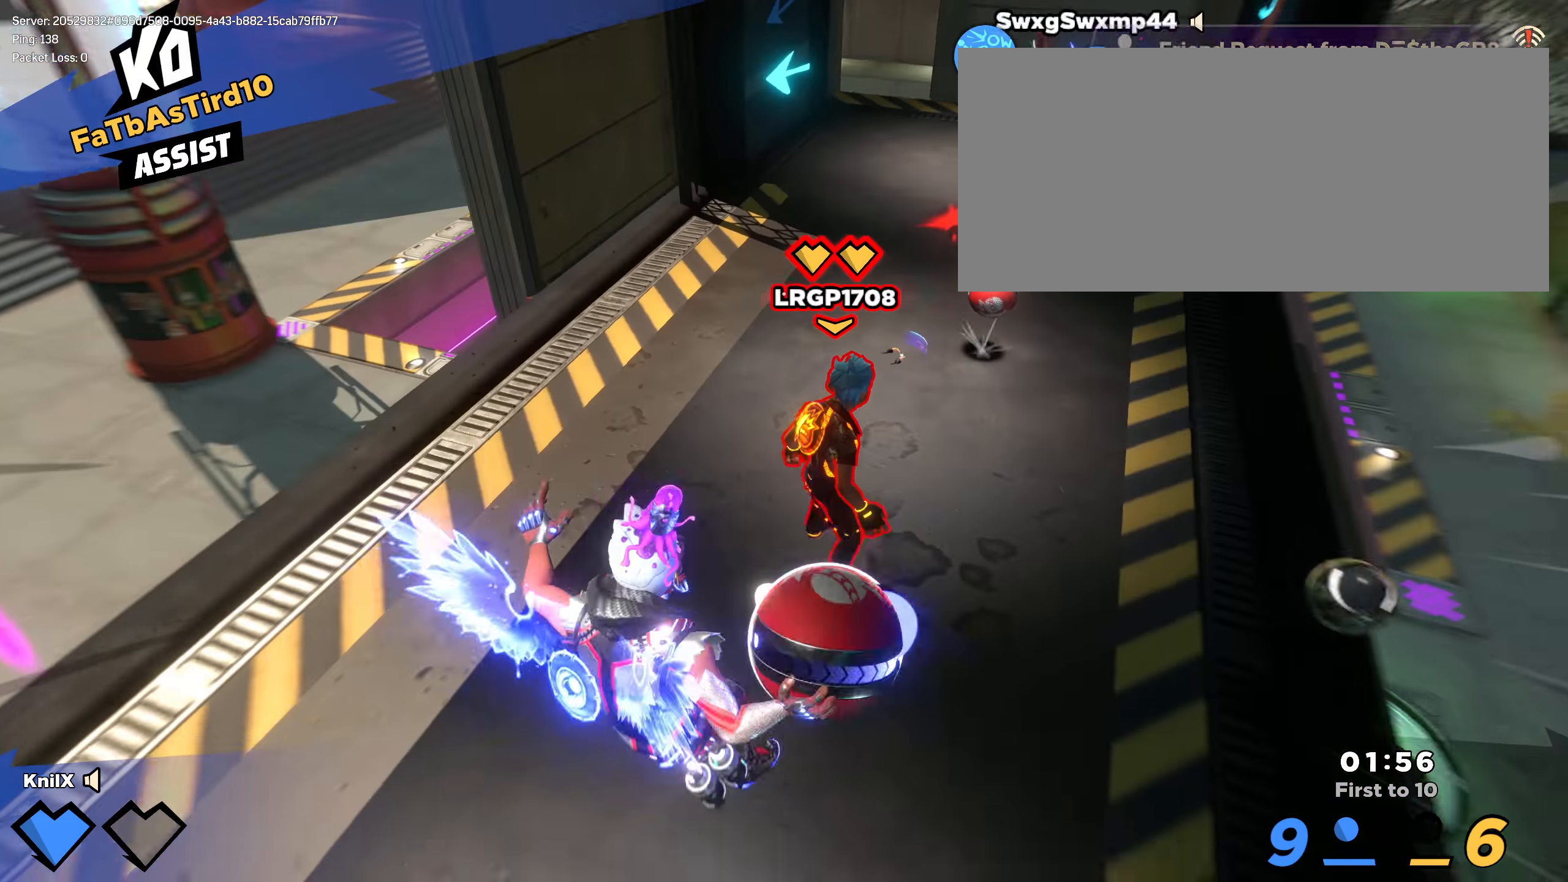
{"keys": ["d", "shift", "w"], "mouse": [], "events": [[9, "w", "up"], [59, "space", "down"], [75, "q", "down"], [192, "space", "up"], [225, "q", "up"], [250, "shift", "down"], [259, "w", "down"], [275, "q", "down"], [300, "a", "up"], [417, "q", "up"], [475, "d", "down"]]}
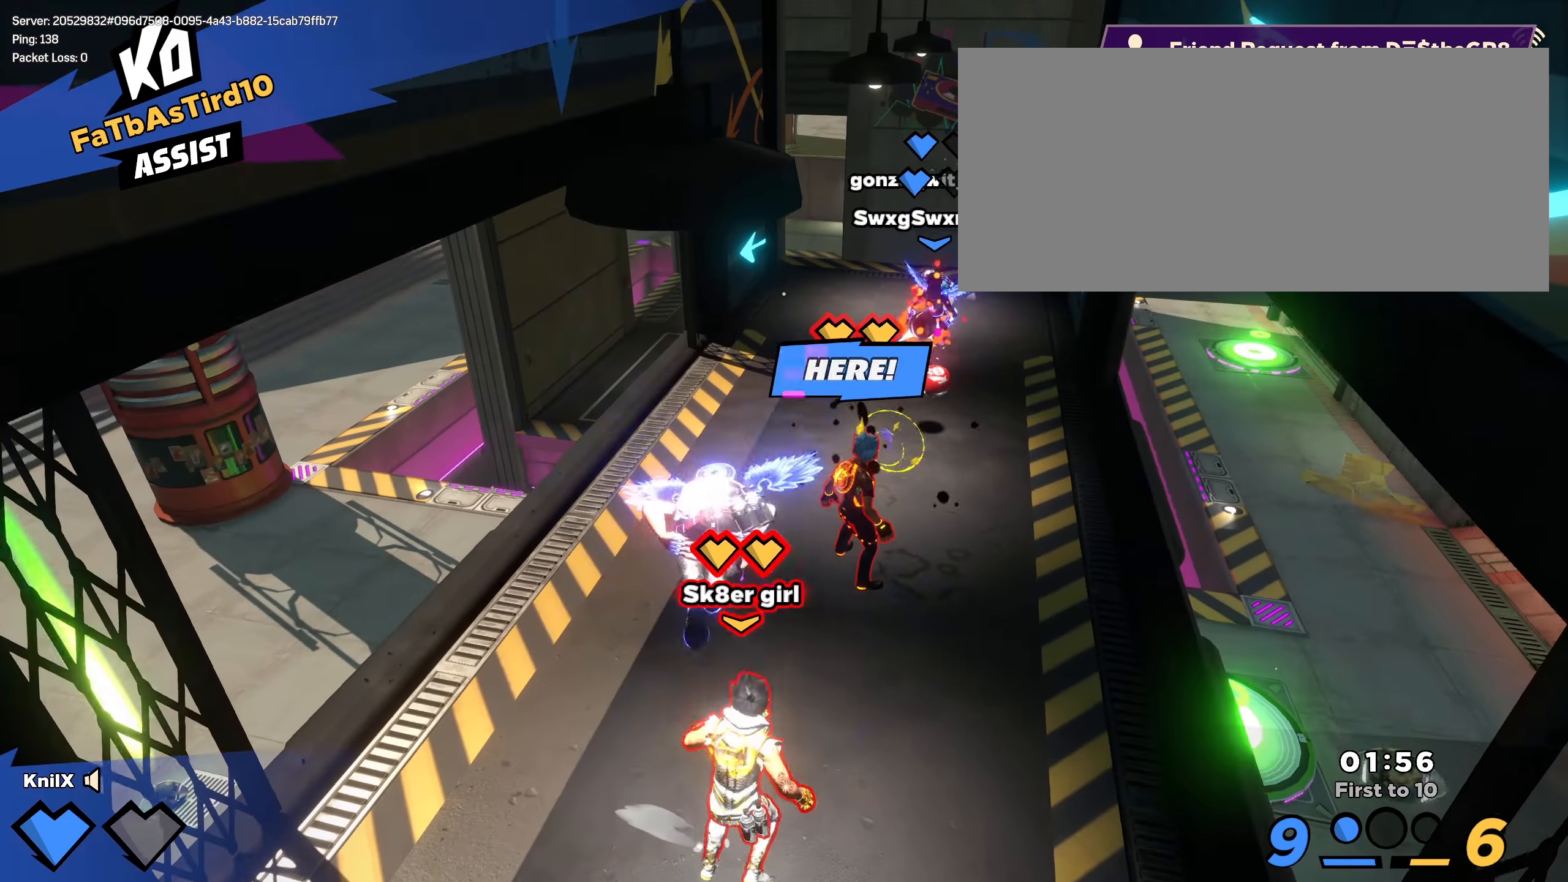
{"keys": ["shift"], "mouse": [], "events": [[100, "d", "up"], [450, "w", "up"]]}
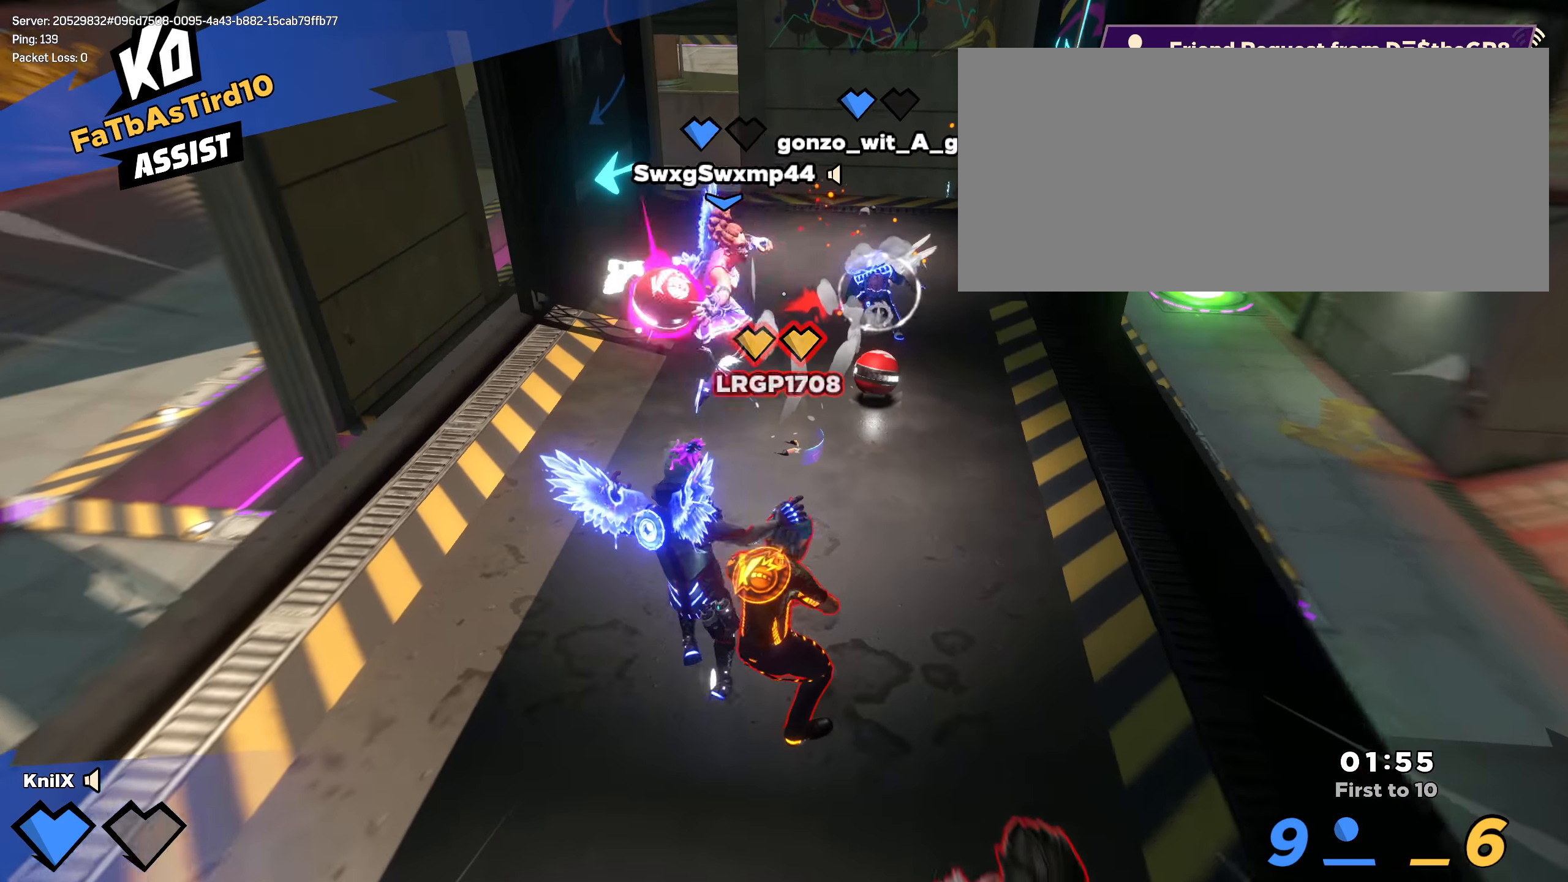
{"keys": [], "mouse": [], "events": [[17, "shift", "up"], [125, "ctrl", "down"], [134, "d", "down"], [150, "w", "down"], [275, "ctrl", "up"], [309, "w", "up"], [317, "d", "up"]]}
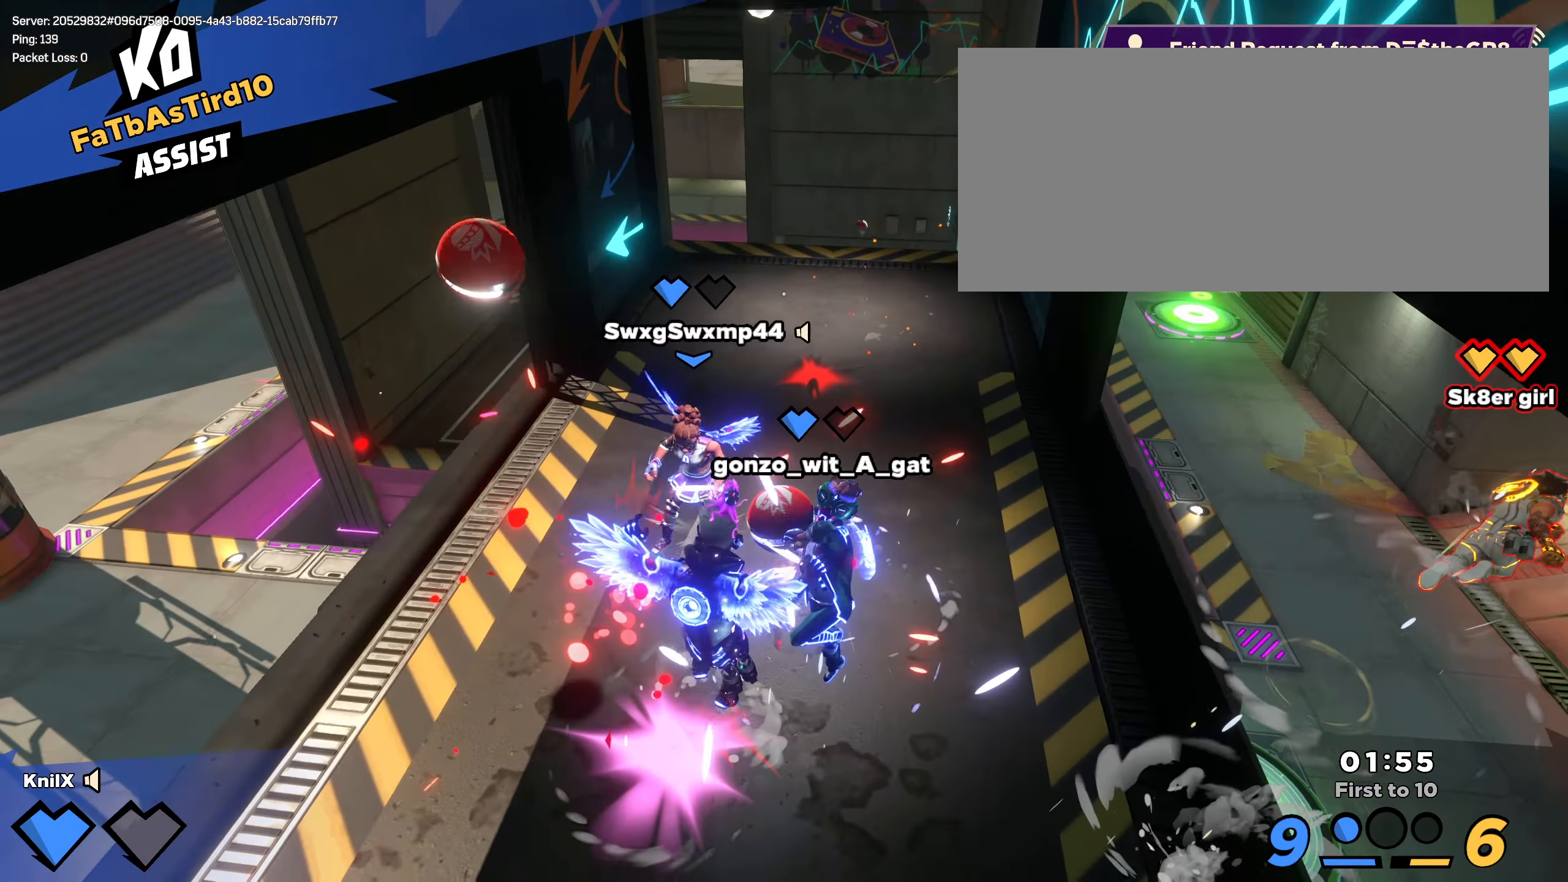
{"keys": [], "mouse": [], "events": [[292, "space", "down"], [442, "space", "up"]]}
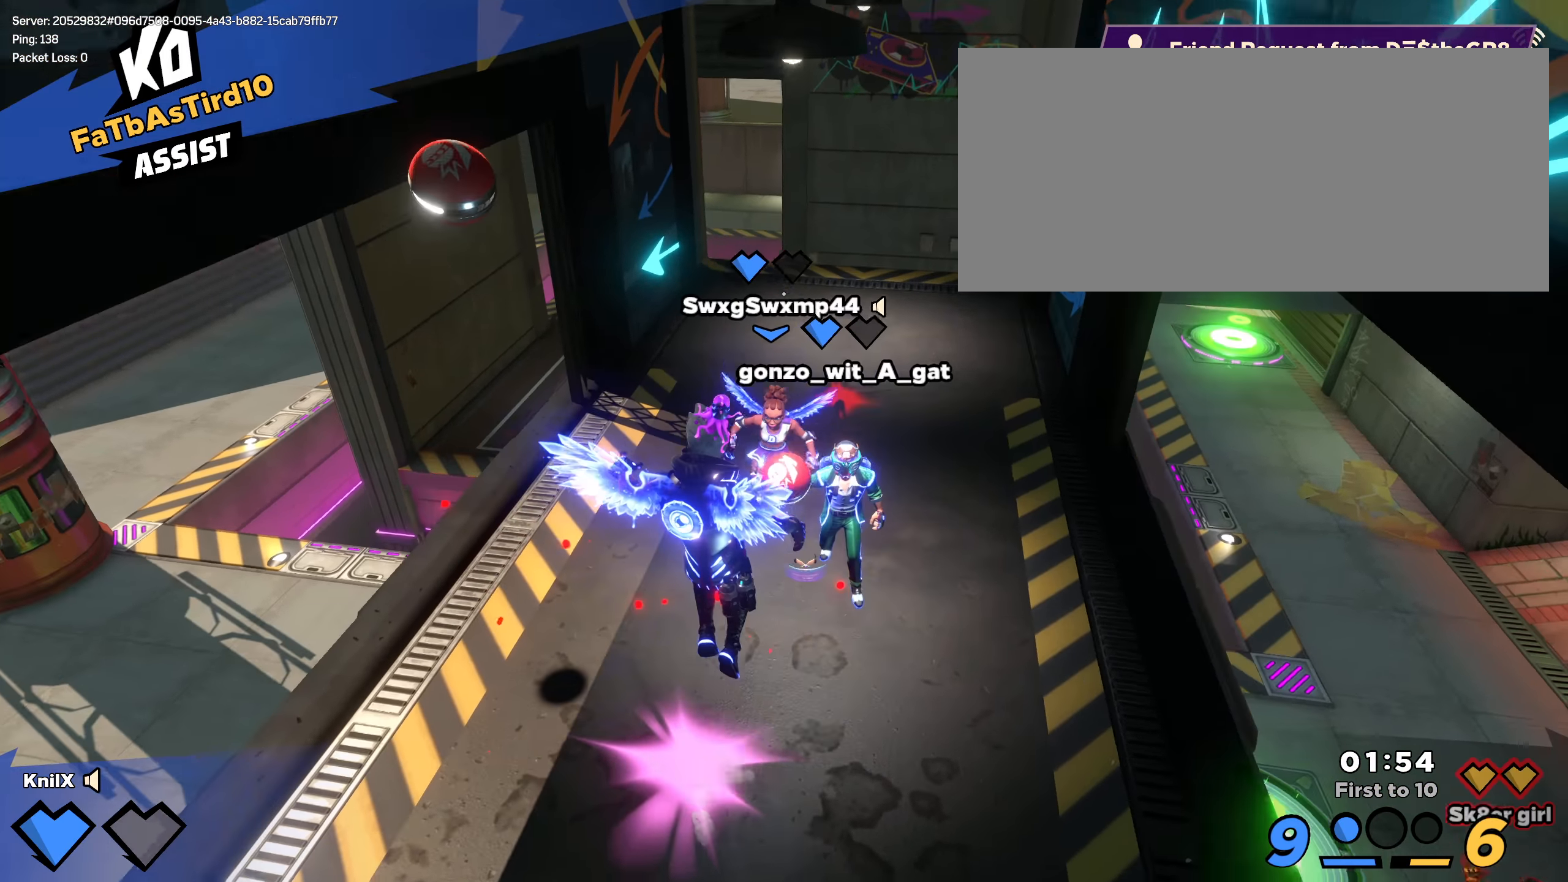
{"keys": ["s"], "mouse": [], "events": [[9, "a", "down"], [9, "w", "down"], [309, "e", "down"], [325, "w", "up"], [367, "s", "down"], [400, "a", "up"], [434, "e", "up"]]}
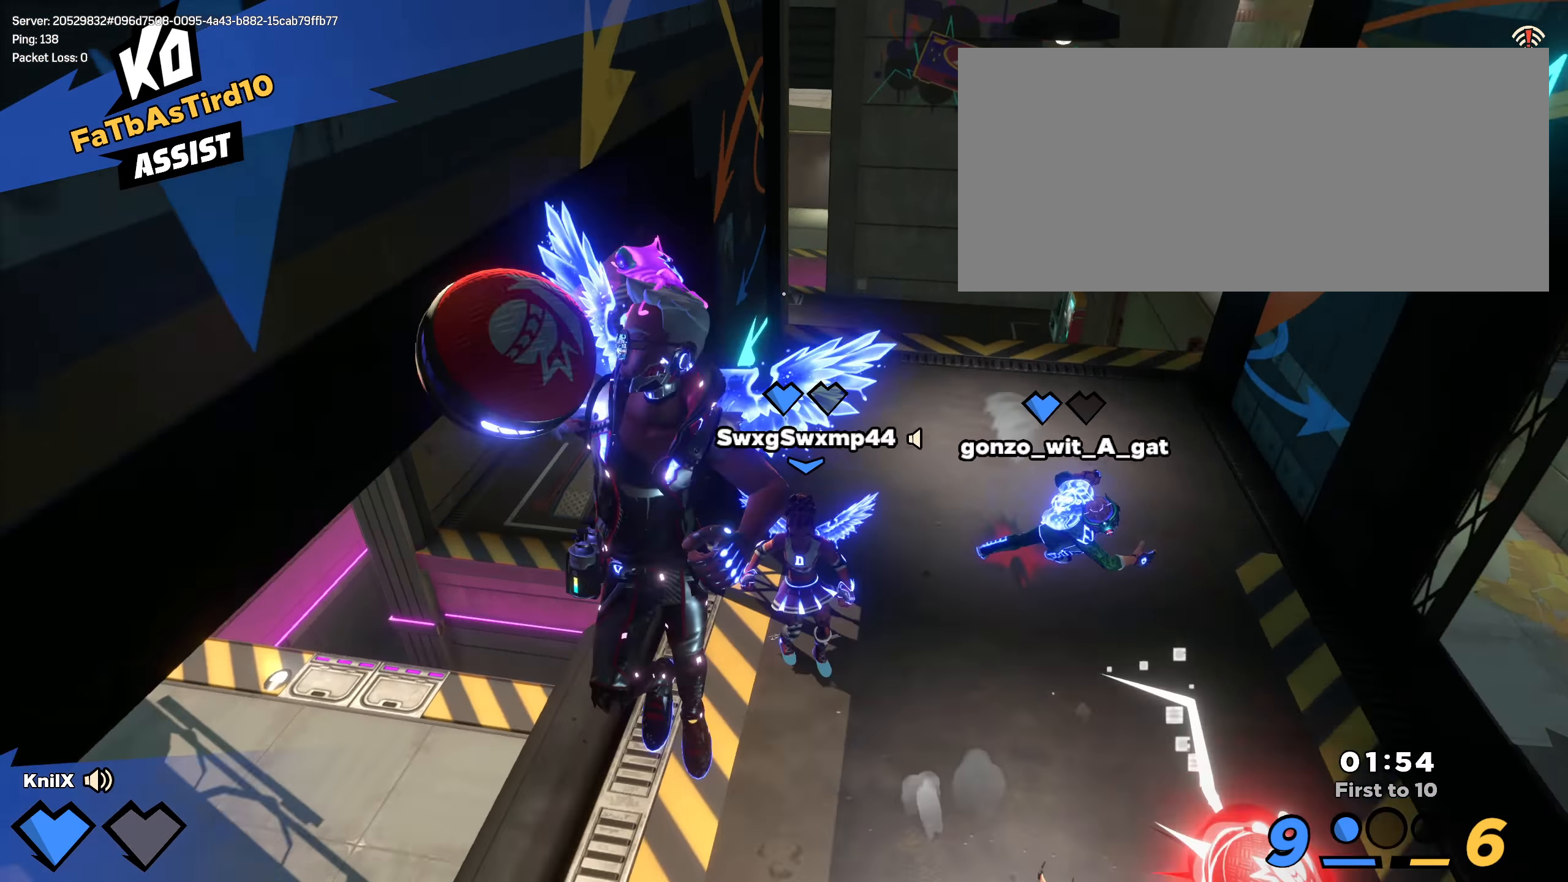
{"keys": ["a", "q"], "mouse": [], "events": [[84, "d", "down"], [134, "d", "up"], [134, "s", "up"], [175, "mouse_wheel", "down"], [300, "mouse_wheel", "up"], [442, "a", "down"], [475, "q", "down"]]}
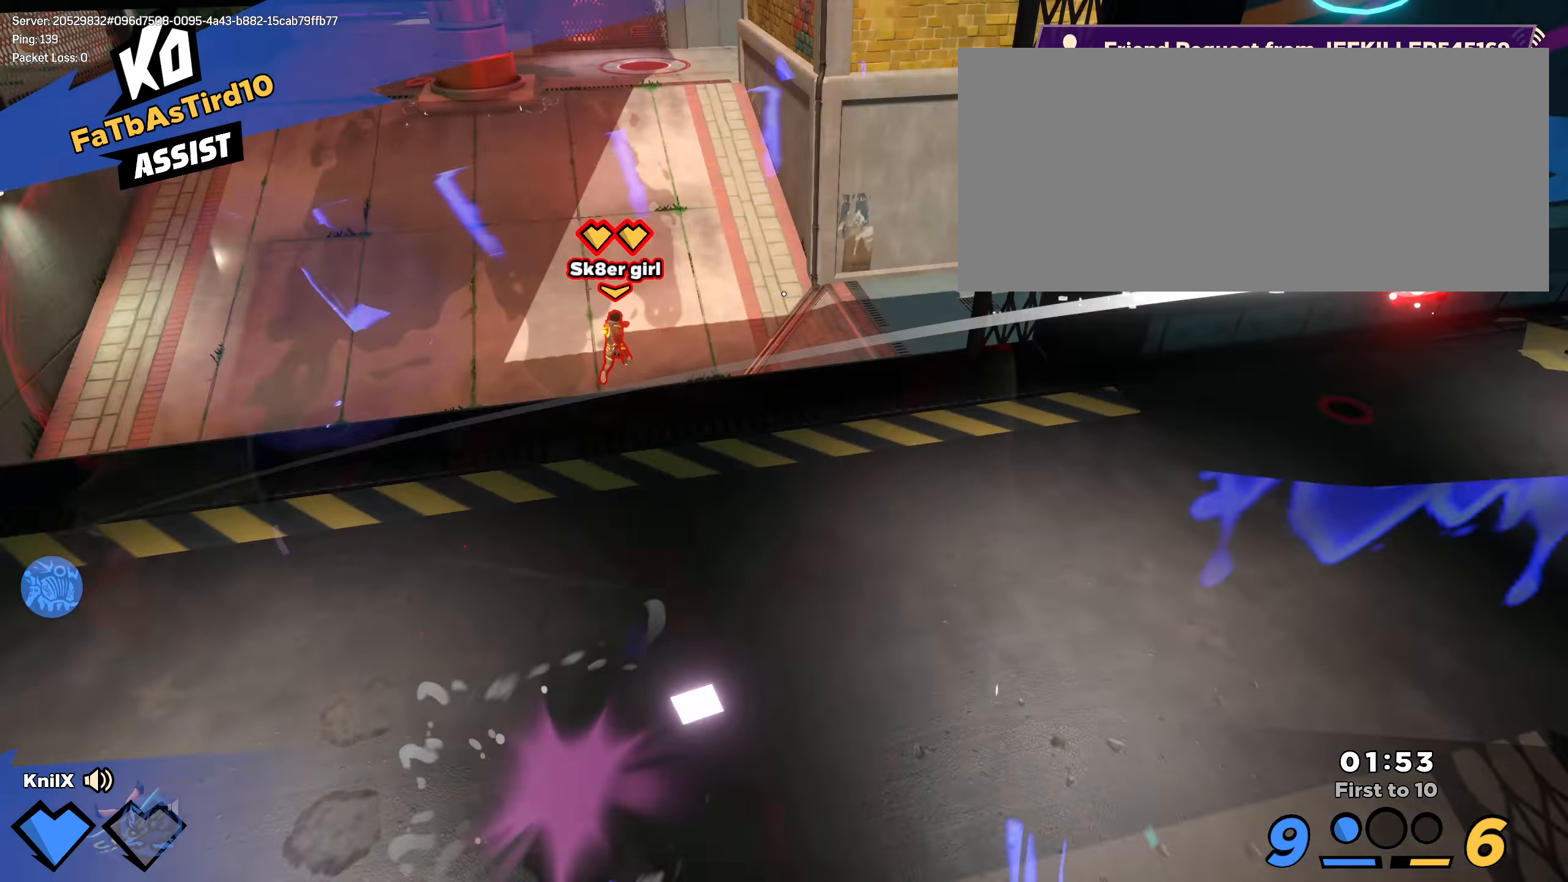
{"keys": ["a", "shift", "w"], "mouse": [], "events": [[142, "q", "up"], [217, "shift", "down"], [325, "w", "down"]]}
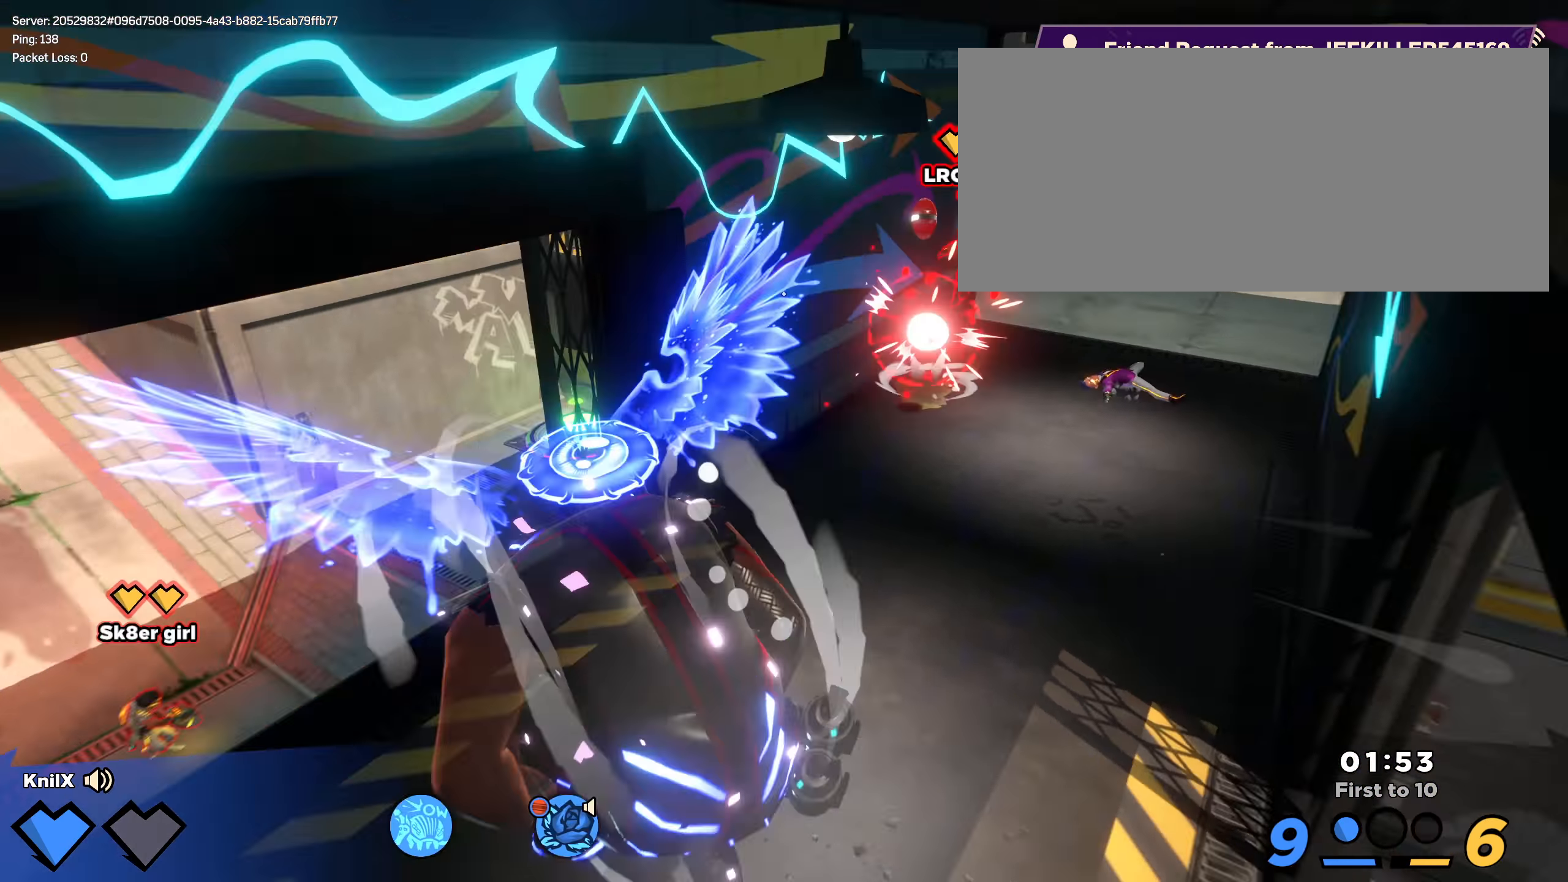
{"keys": ["d", "shift", "space", "w"], "mouse": [], "events": [[91, "a", "up"], [141, "d", "down"], [200, "w", "up"], [250, "shift", "up"], [333, "w", "down"], [358, "space", "down"], [491, "shift", "down"]]}
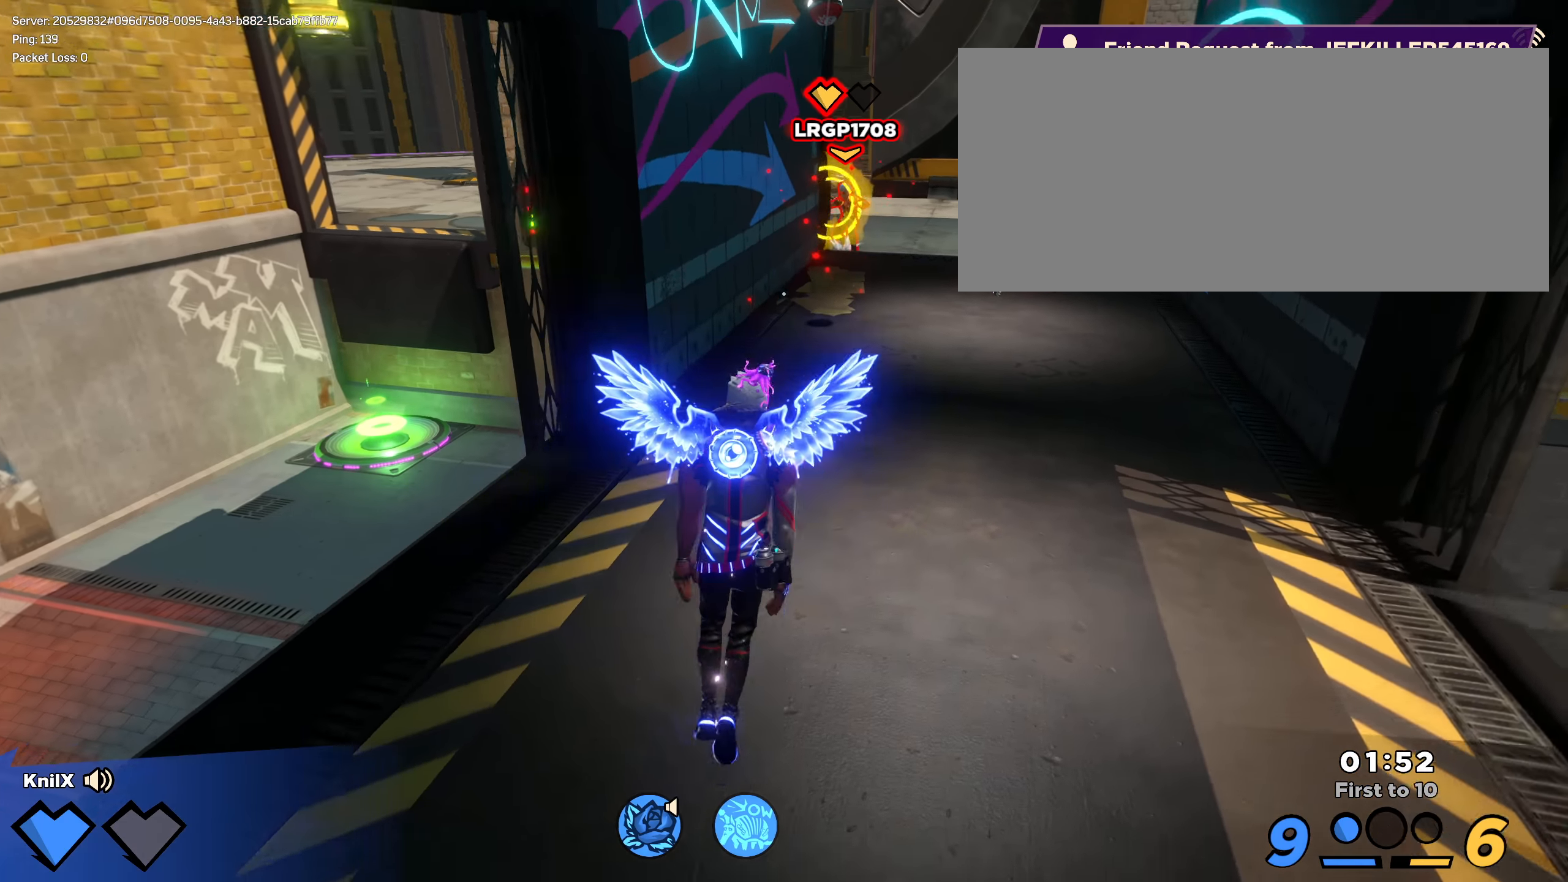
{"keys": ["shift", "w"], "mouse": [], "events": [[33, "d", "up"], [50, "space", "up"]]}
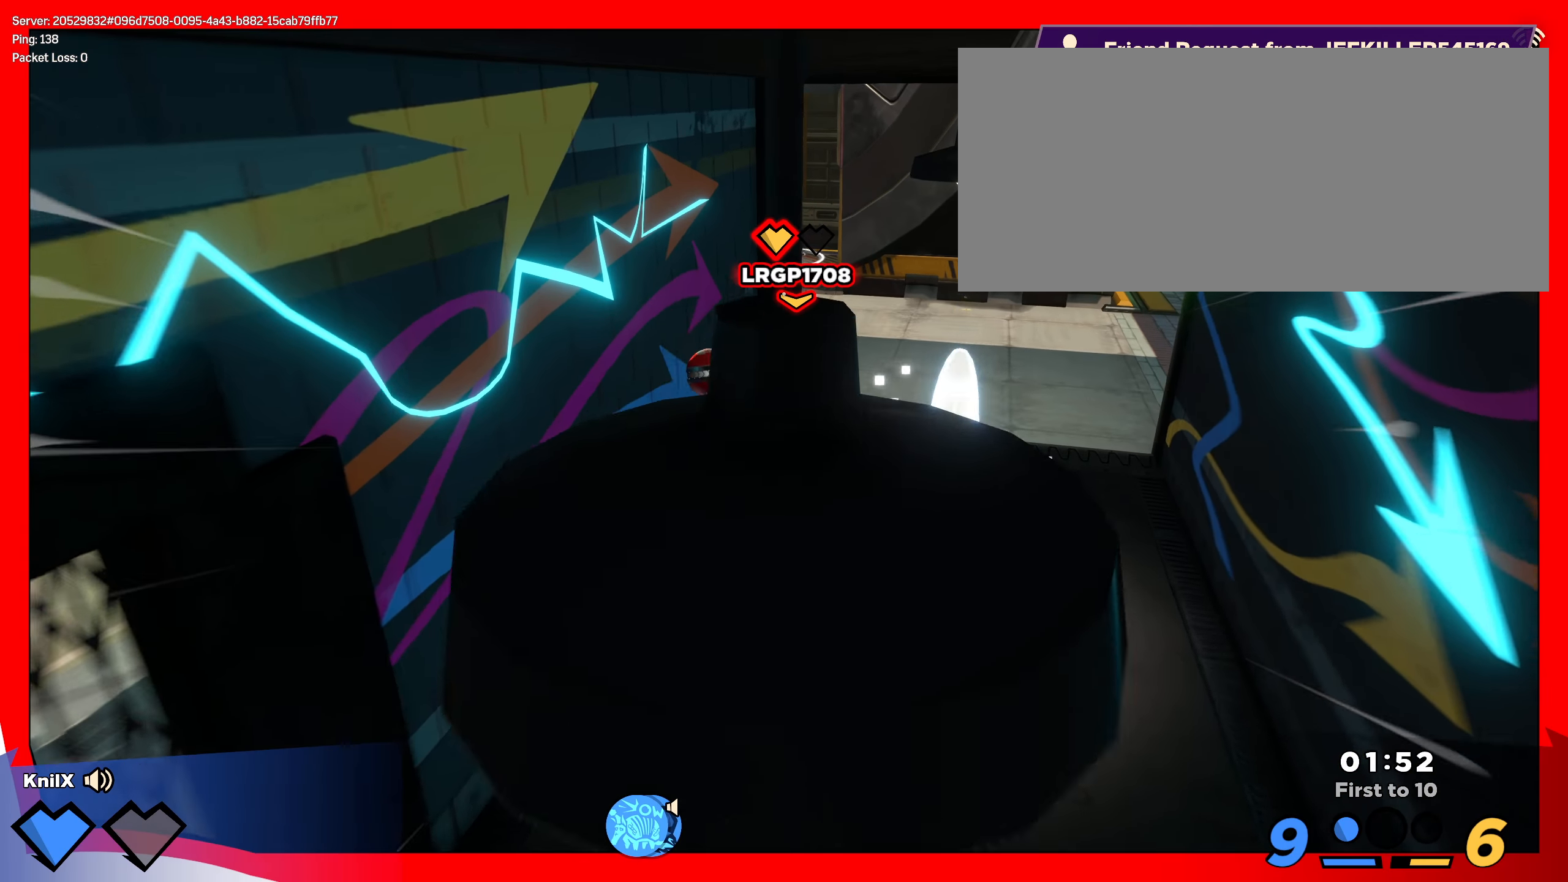
{"keys": ["shift", "w"], "mouse": [], "events": [[341, "a", "down"], [375, "a", "up"]]}
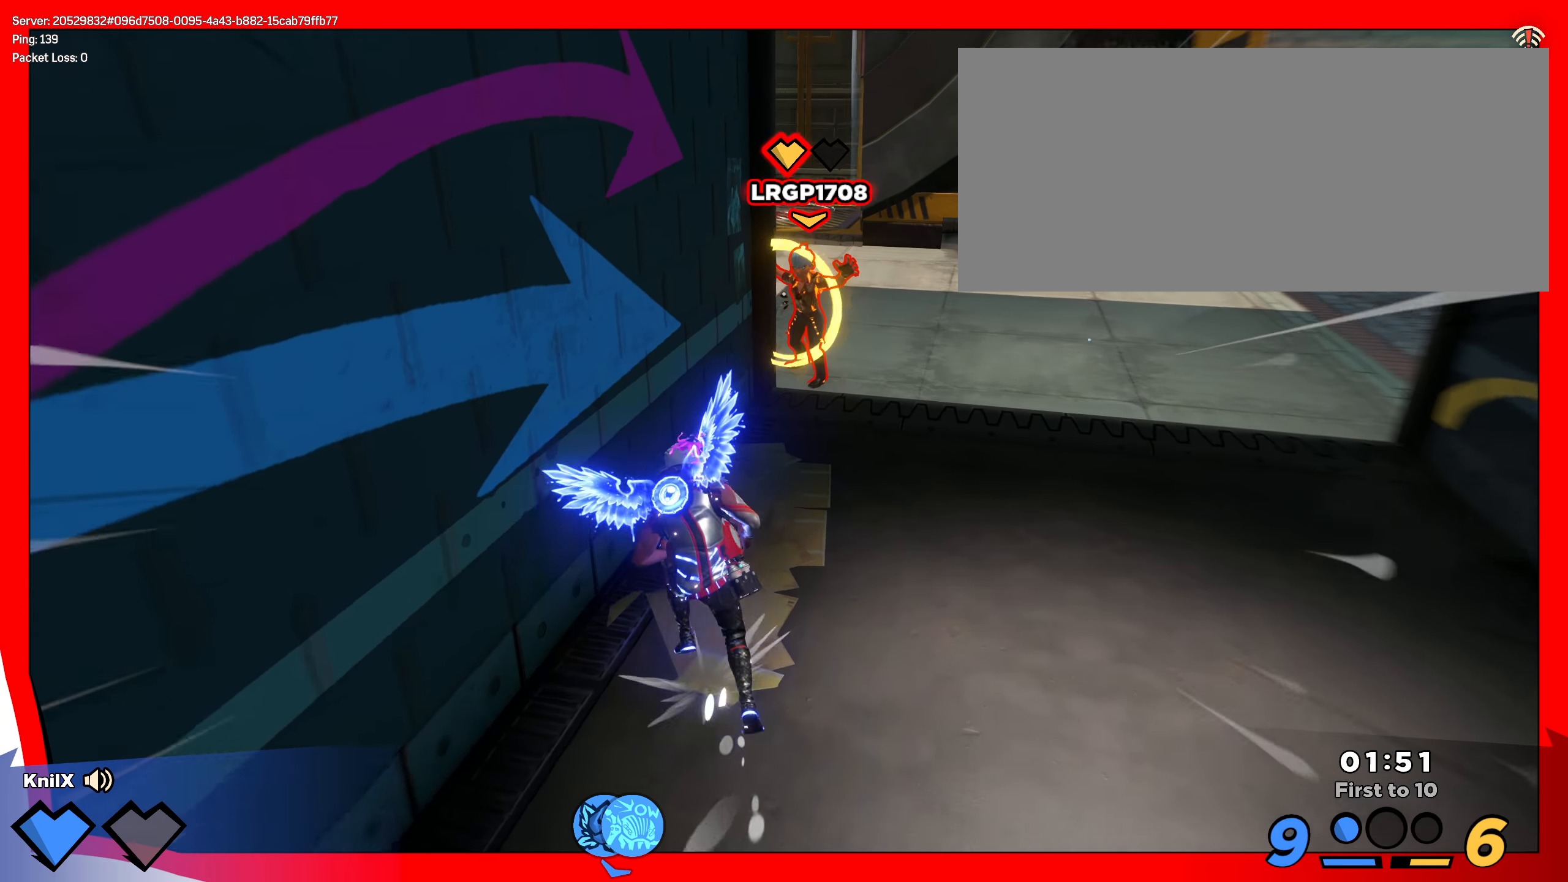
{"keys": ["d", "shift", "w"], "mouse": [], "events": [[75, "d", "down"], [116, "q", "down"], [200, "w", "up"], [258, "q", "up"], [316, "w", "down"]]}
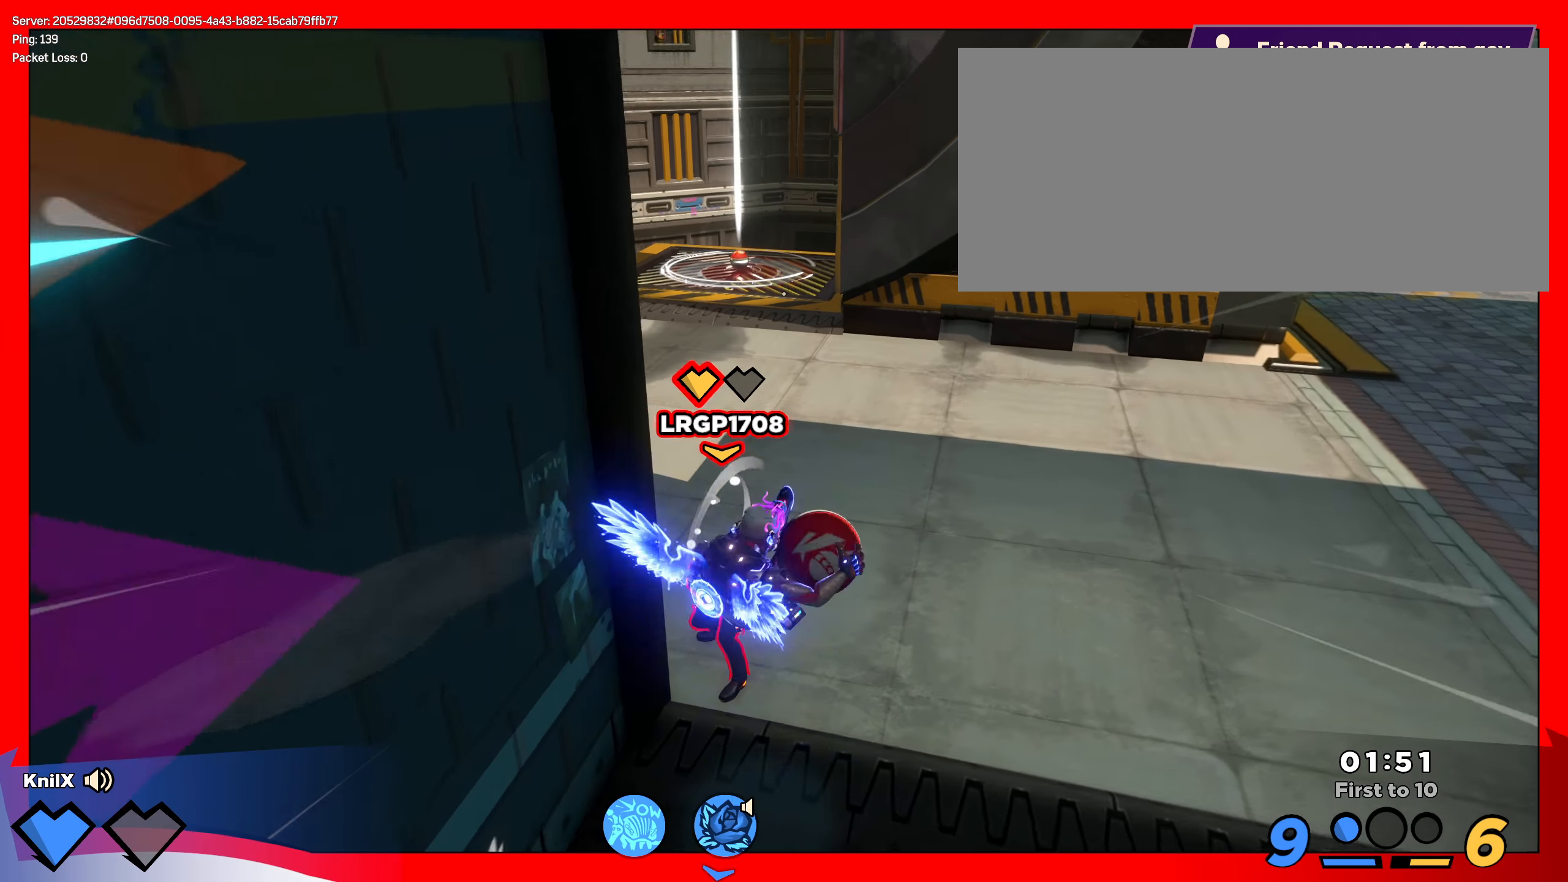
{"keys": ["d", "q", "s"], "mouse": [], "events": [[200, "mouse_left", "down"], [291, "w", "up"], [308, "mouse_left", "up"], [316, "shift", "up"], [441, "s", "down"], [466, "q", "down"]]}
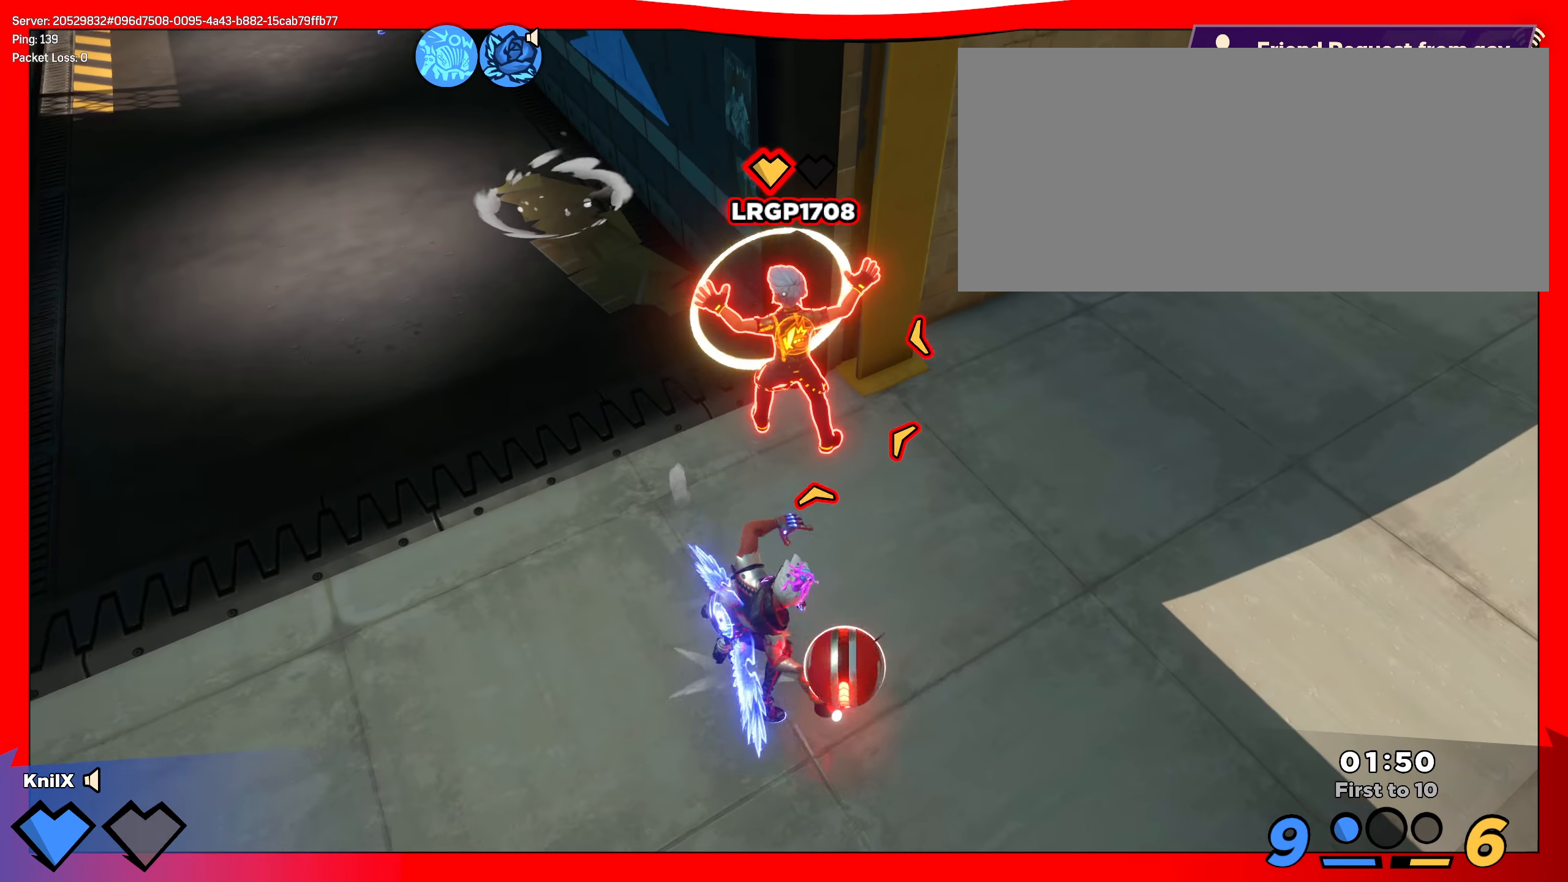
{"keys": ["a", "s"], "mouse": [], "events": [[66, "space", "down"], [125, "q", "up"], [183, "mouse_left", "down"], [208, "space", "up"], [283, "d", "up"], [283, "mouse_left", "up"], [408, "a", "down"]]}
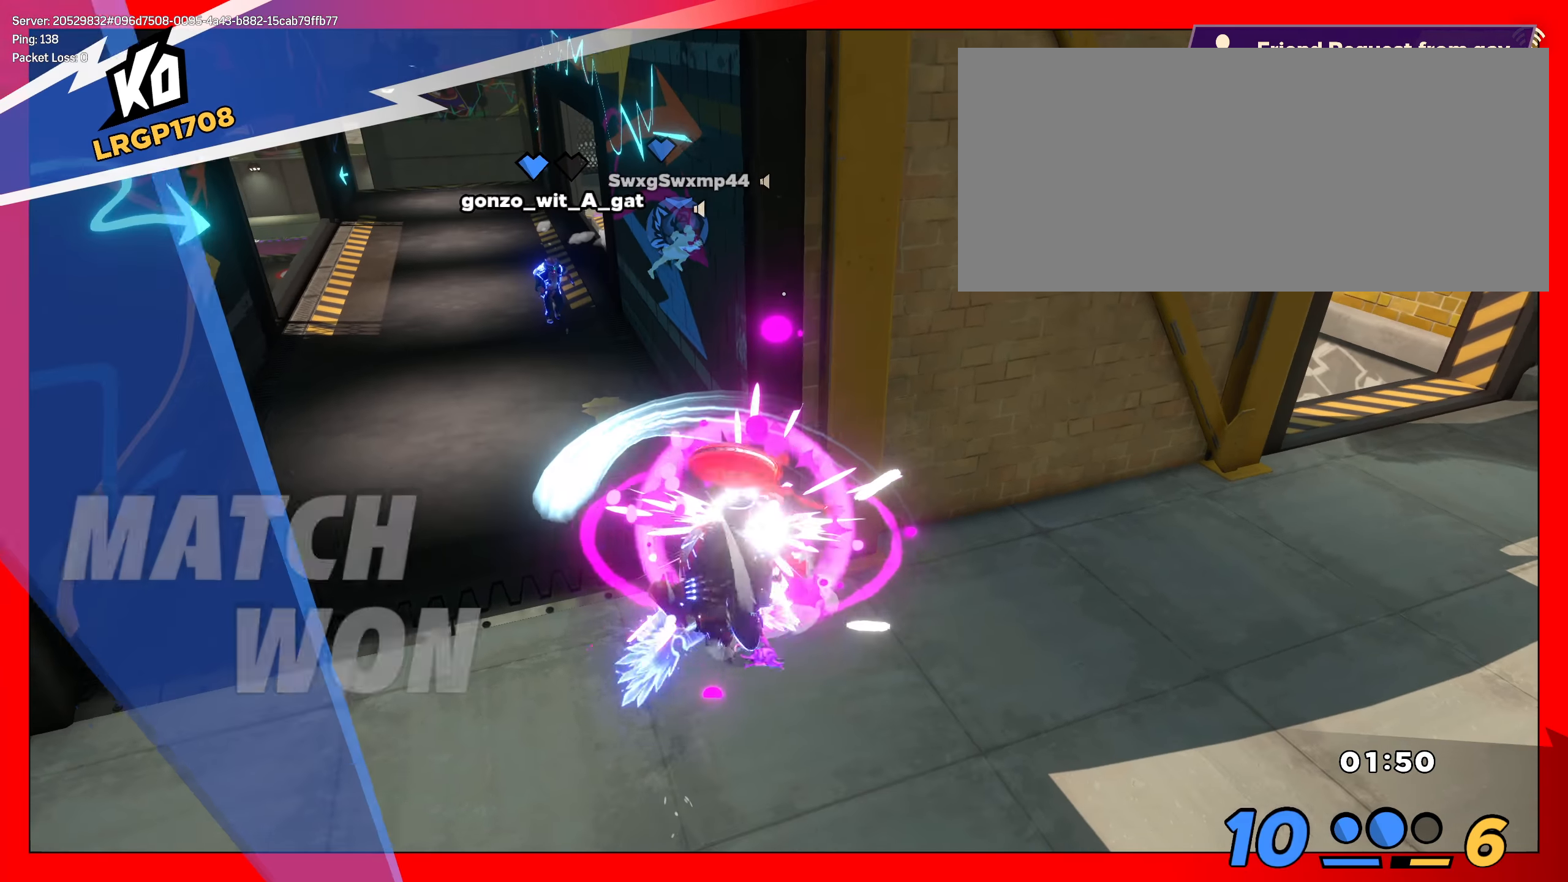
{"keys": [], "mouse": []}
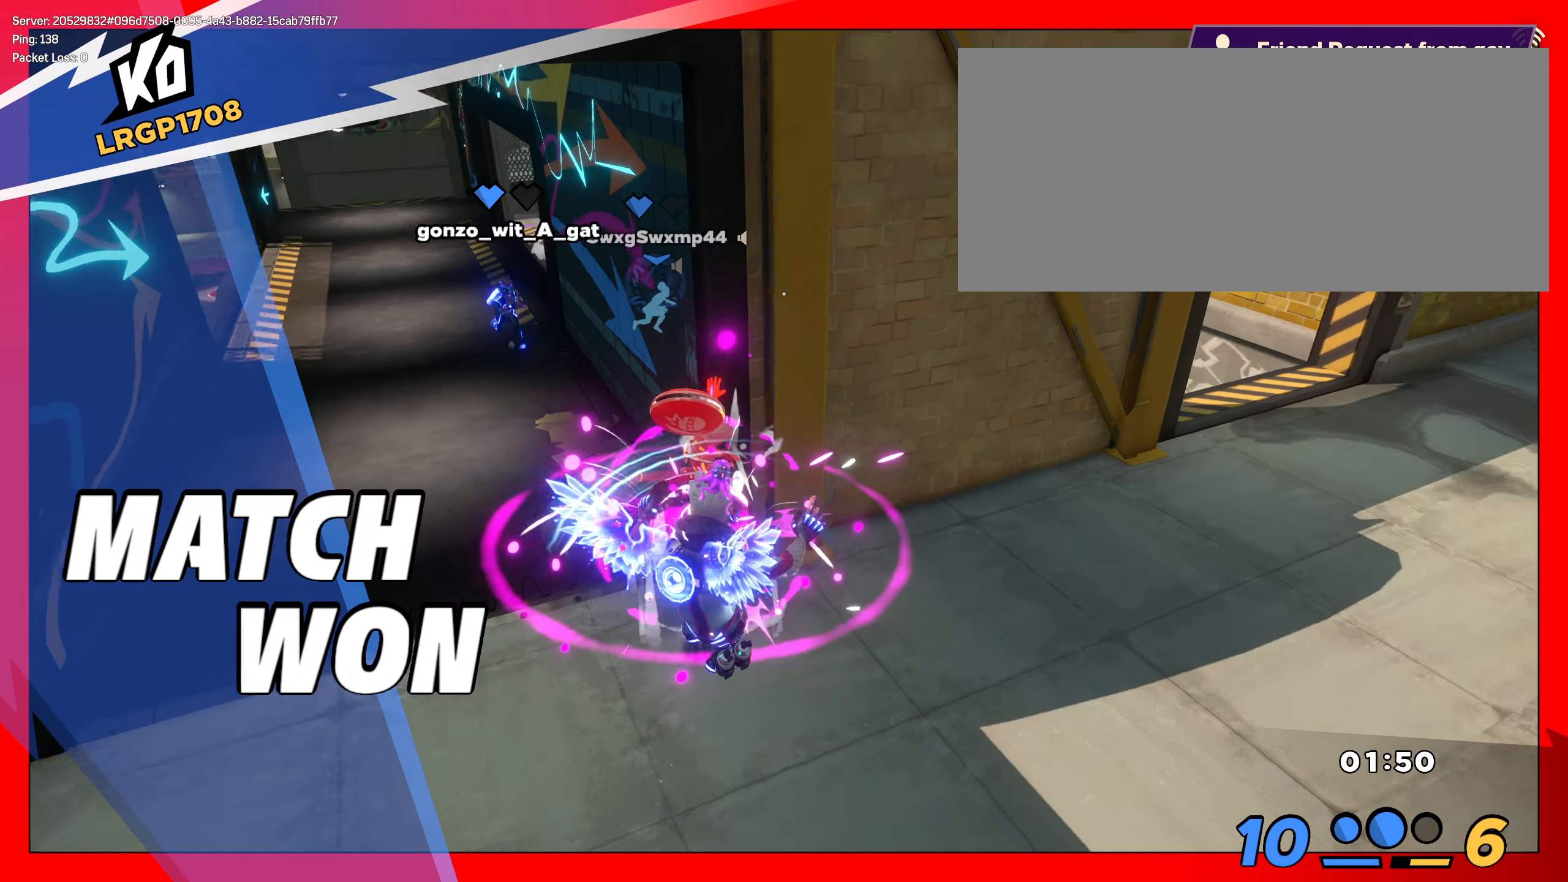
{"keys": [], "mouse": [], "events": [[41, "w", "down"], [108, "w", "up"]]}
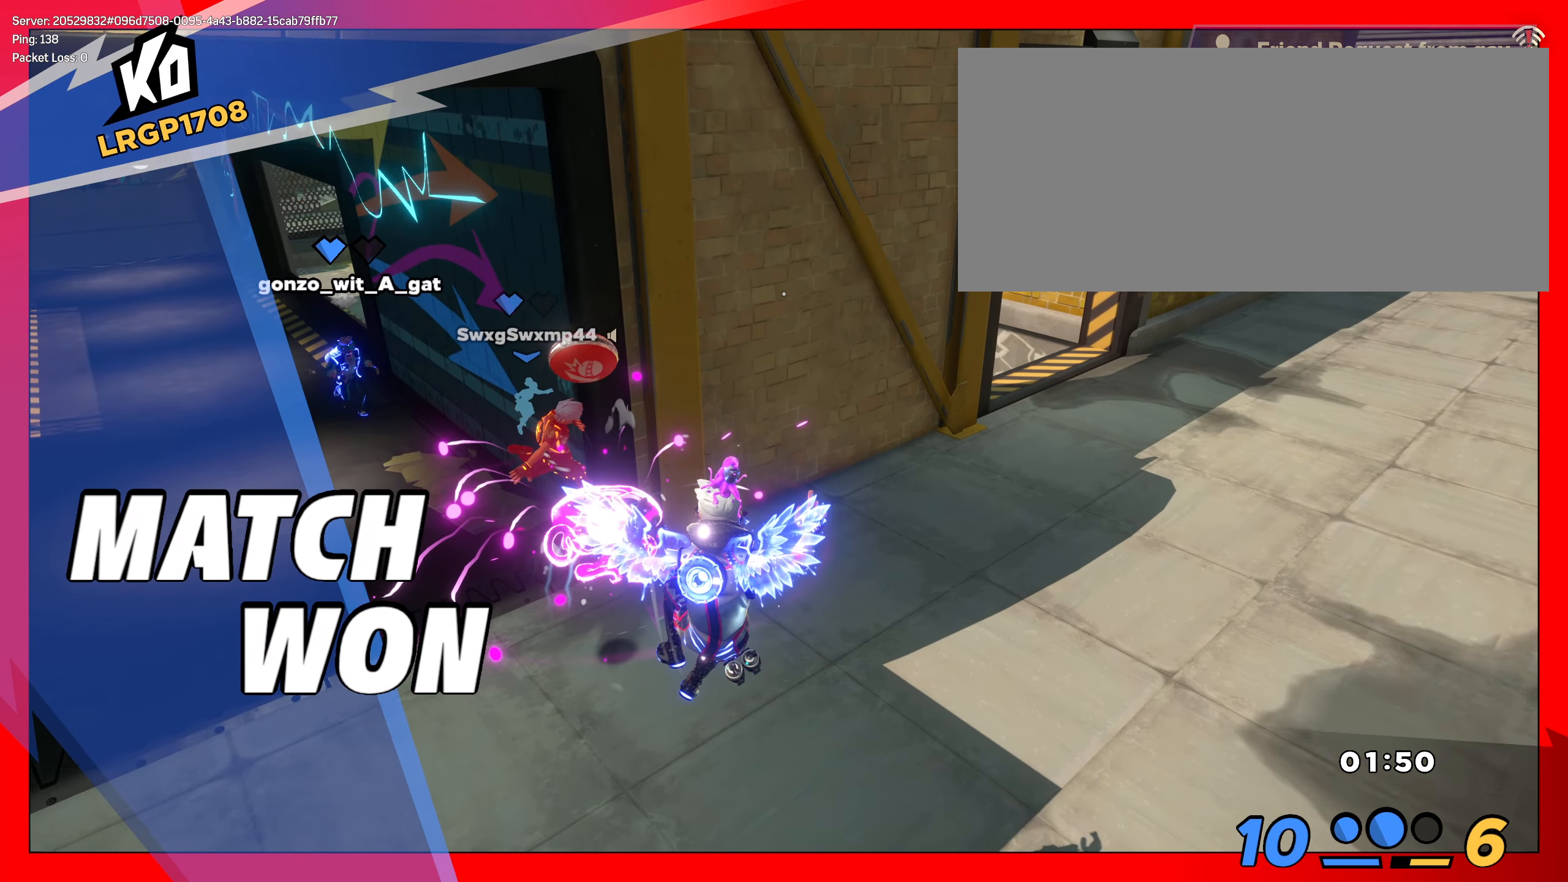
{"keys": [], "mouse": [], "events": []}
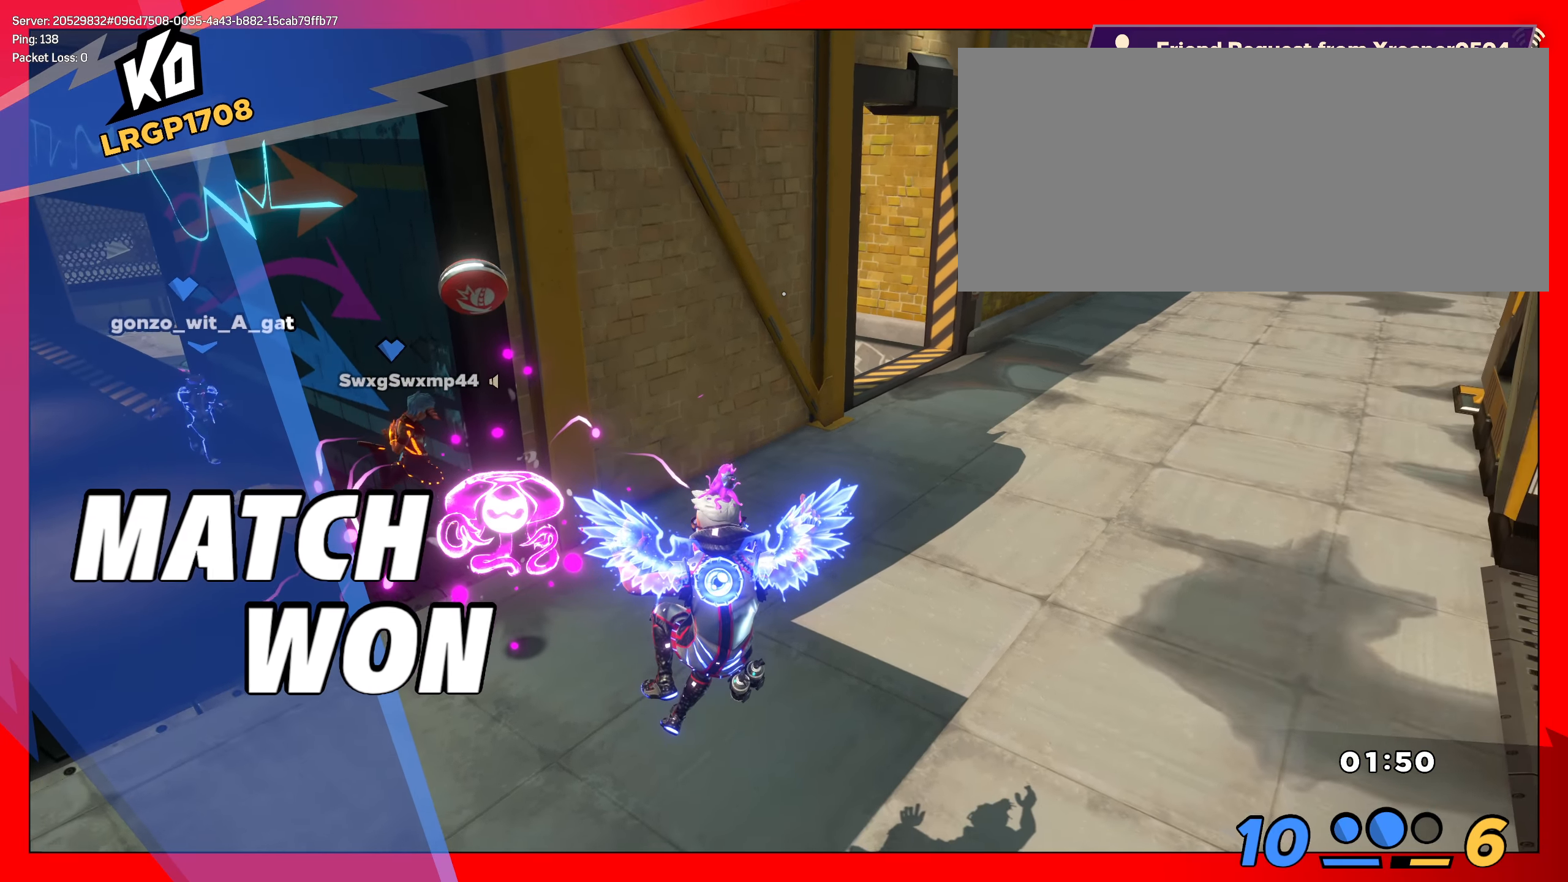
{"keys": [], "mouse": [], "events": []}
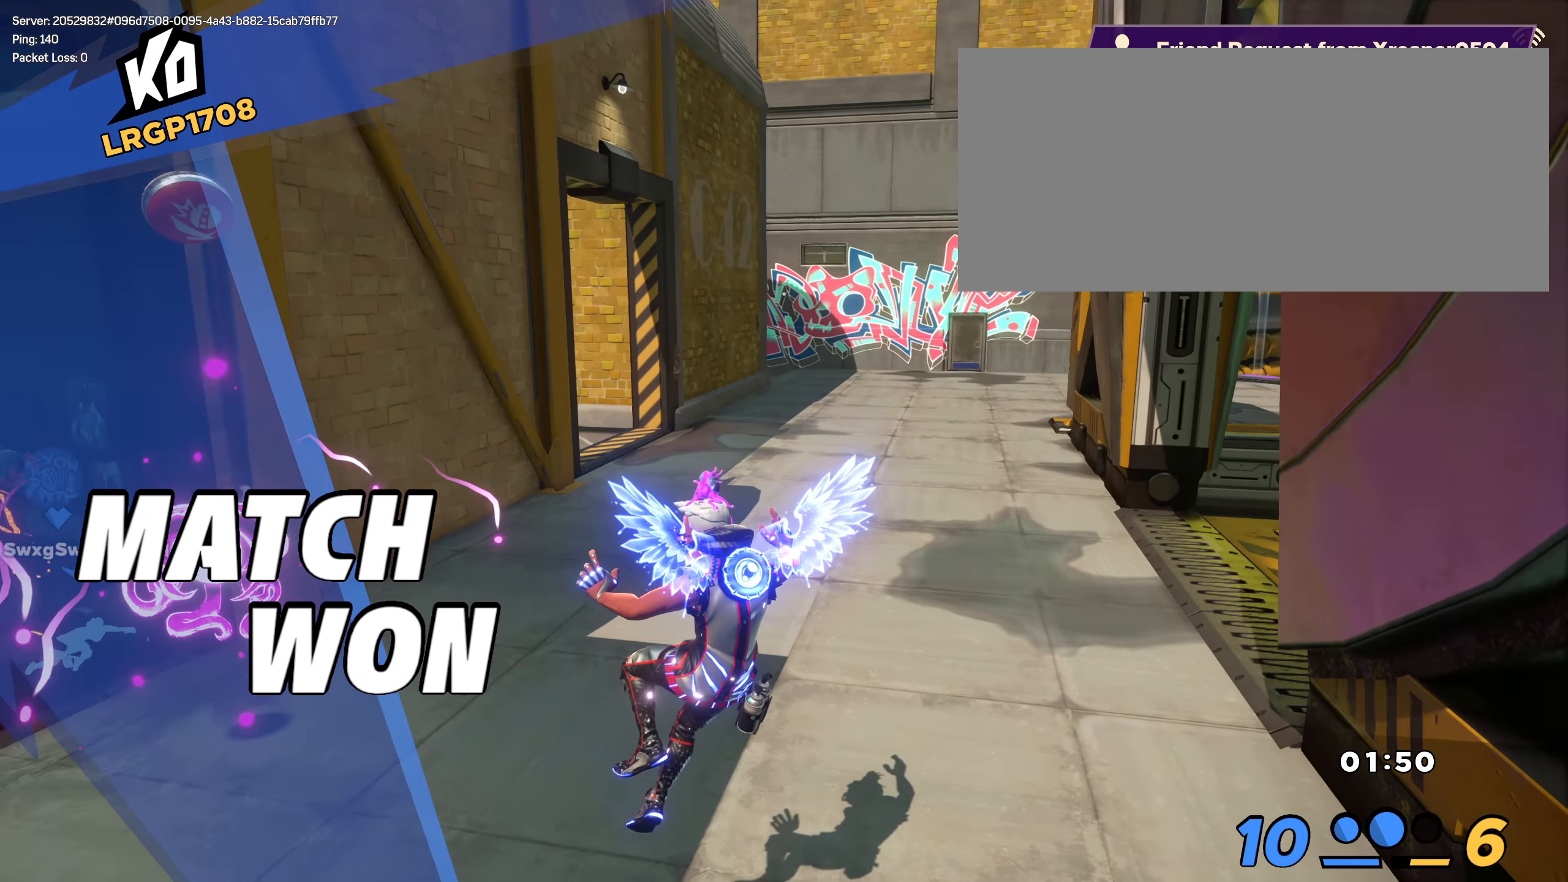
{"keys": [], "mouse": [], "events": [[8, "w", "down"], [75, "w", "up"]]}
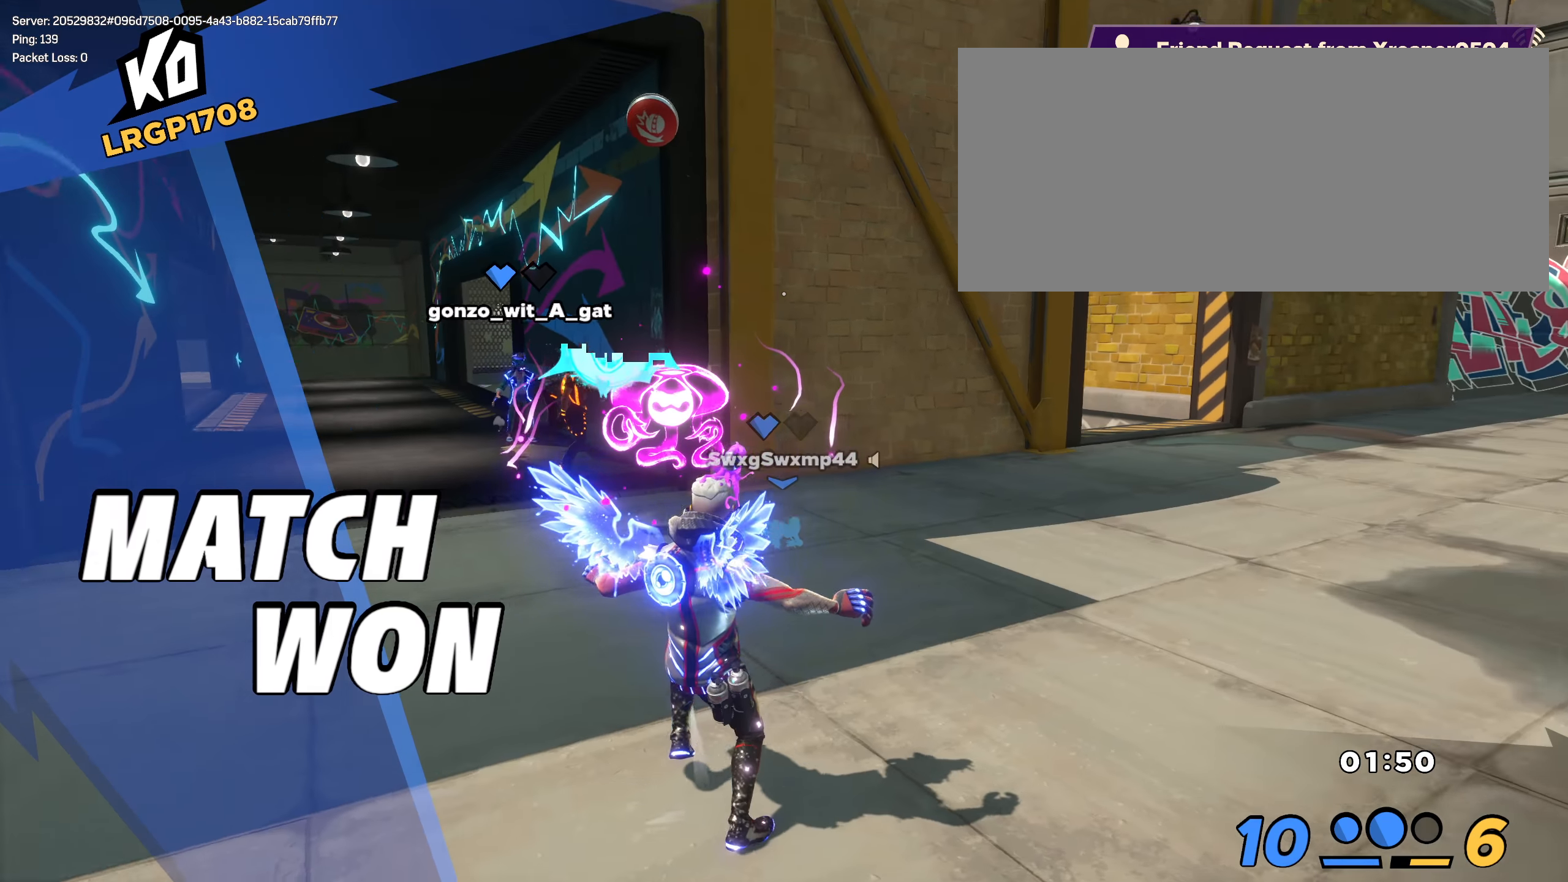
{"keys": [], "mouse": [], "events": []}
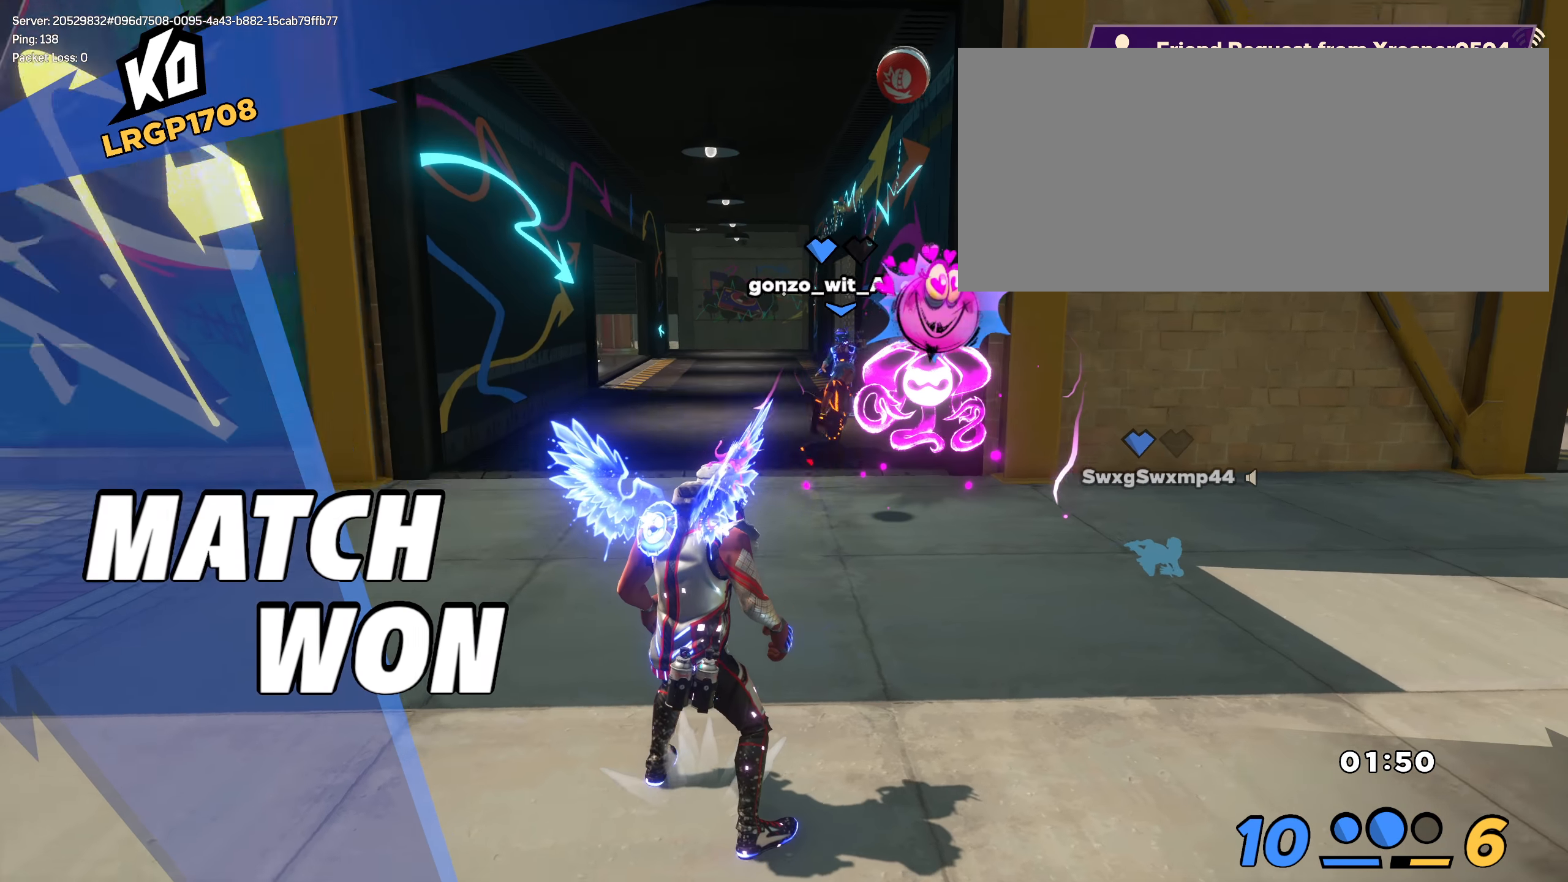
{"keys": [], "mouse": [], "events": []}
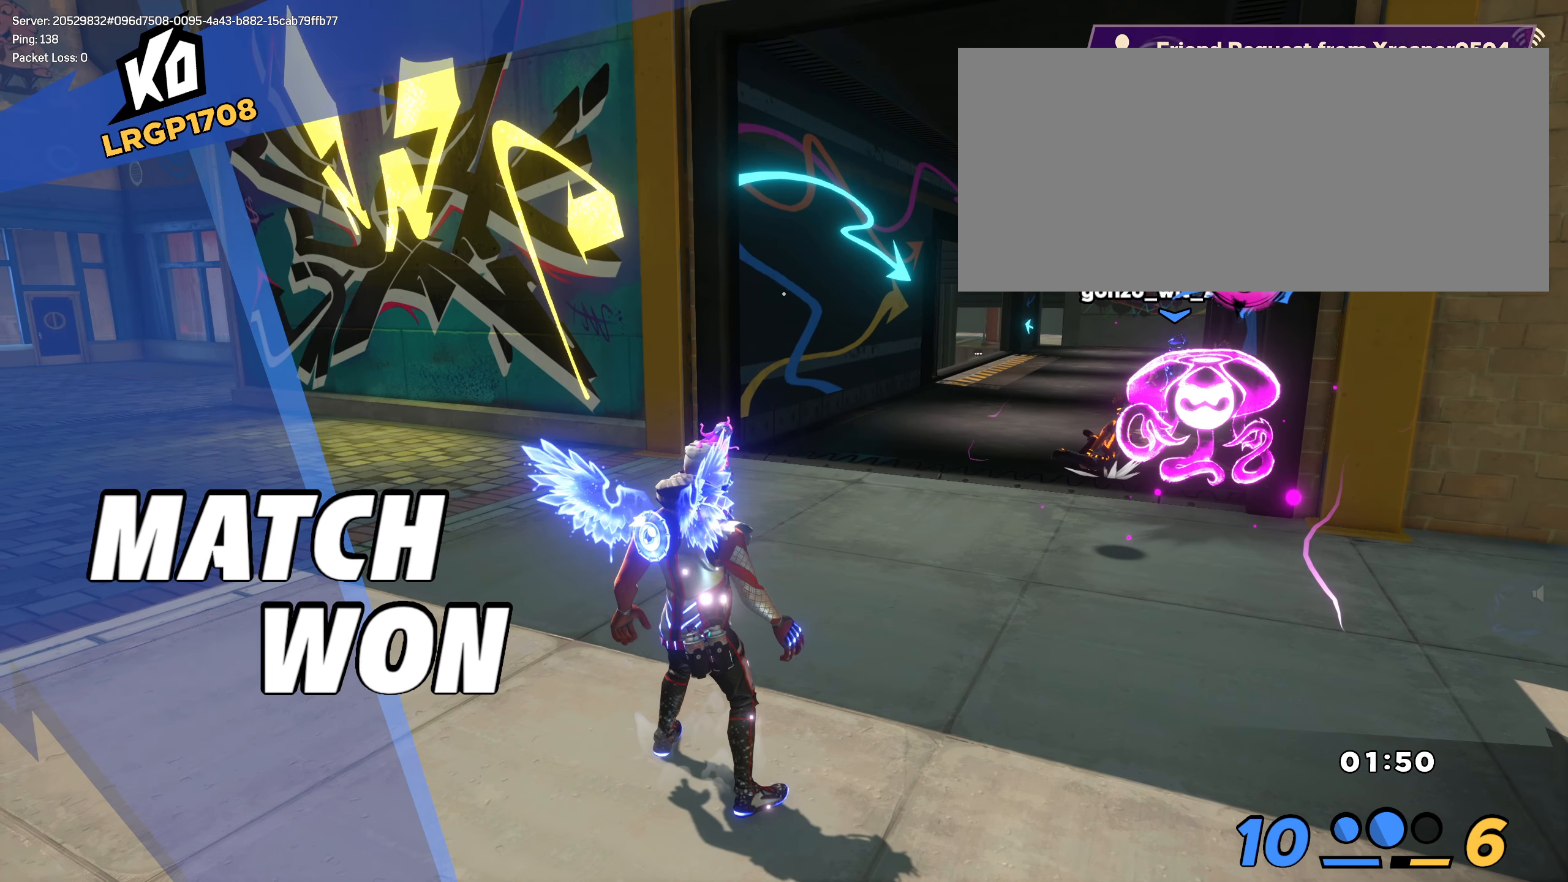
{"keys": [], "mouse": [], "events": [[17, "r", "down"], [142, "r", "up"]]}